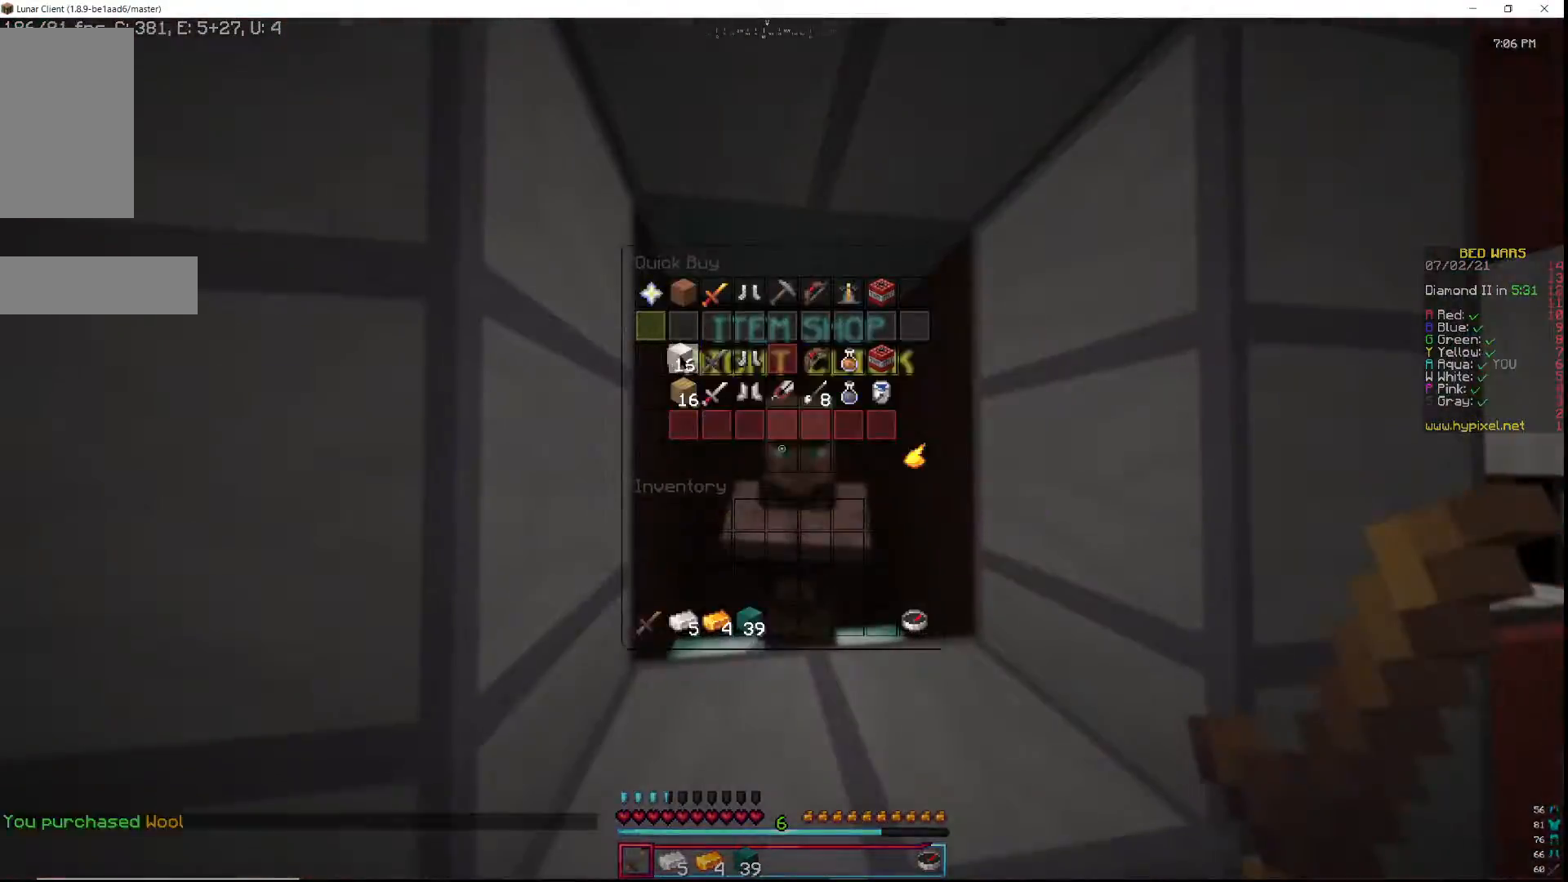
Gameplay with keyboard and mouse; each line is a JSON object with the keys and mouse buttons held at the frame after it. "events" lists presses ("down") and releases ("up") of "a", "d", "s", "w", "mouse_left" and "mouse_right" between this image and that frame as [ms after this image, input, new state], when the widget could be followed in between. "mouse_left", "mouse_right" = the "left", "right" buttons of the "mouse" list. No other keys are recorded. Fast repeated clicks can show as one long hold. Mouse movement is not recorded.
{"keys": ["w"], "mouse": [], "events": [[317, "w", "down"]]}
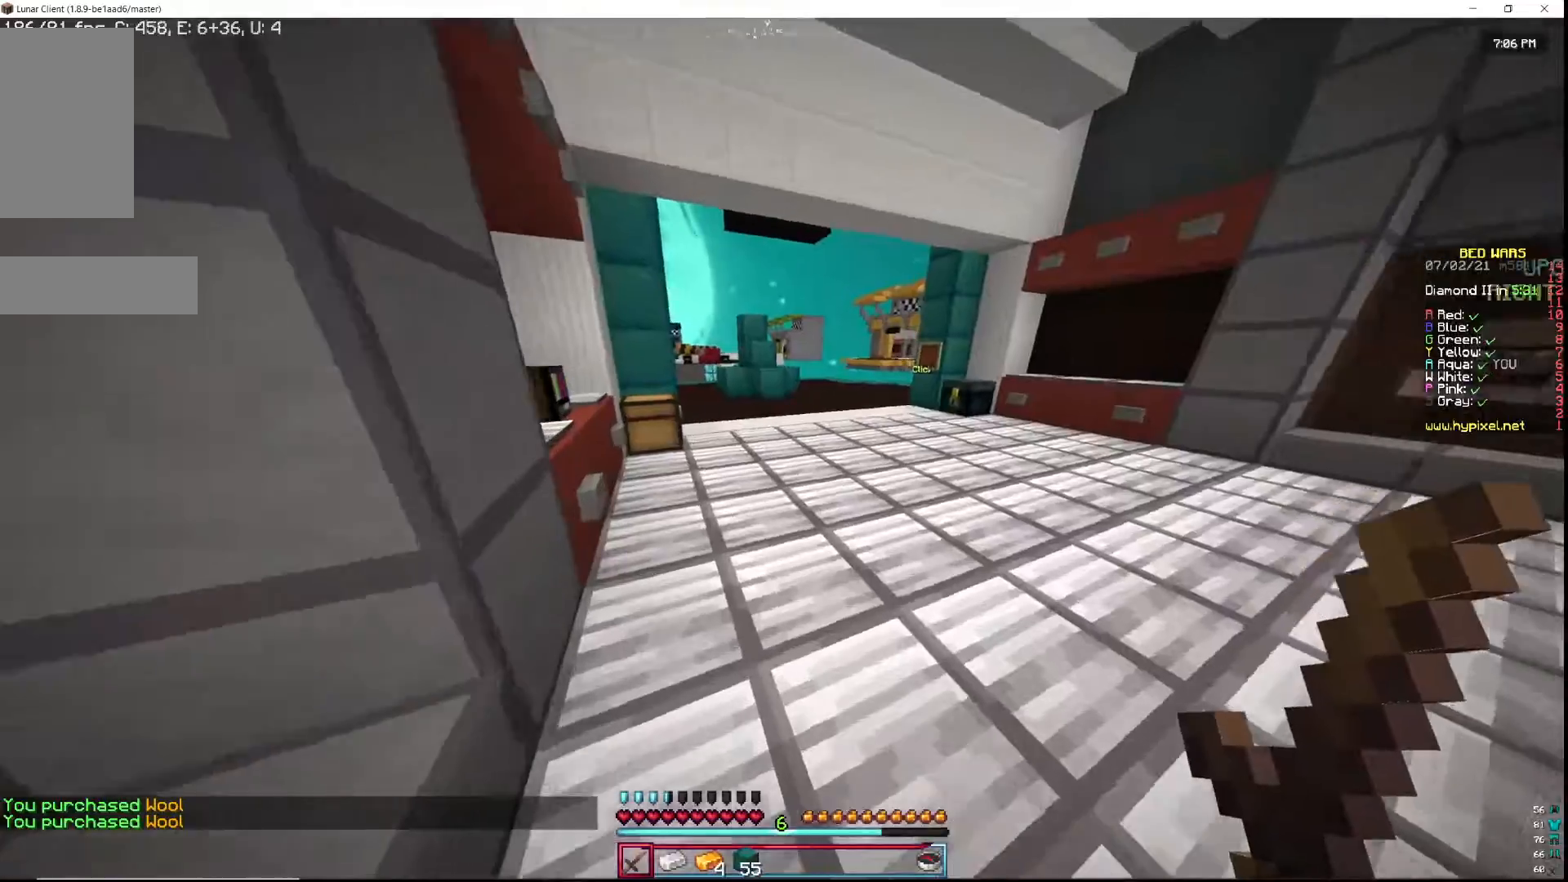
{"keys": ["w"], "mouse": [], "events": []}
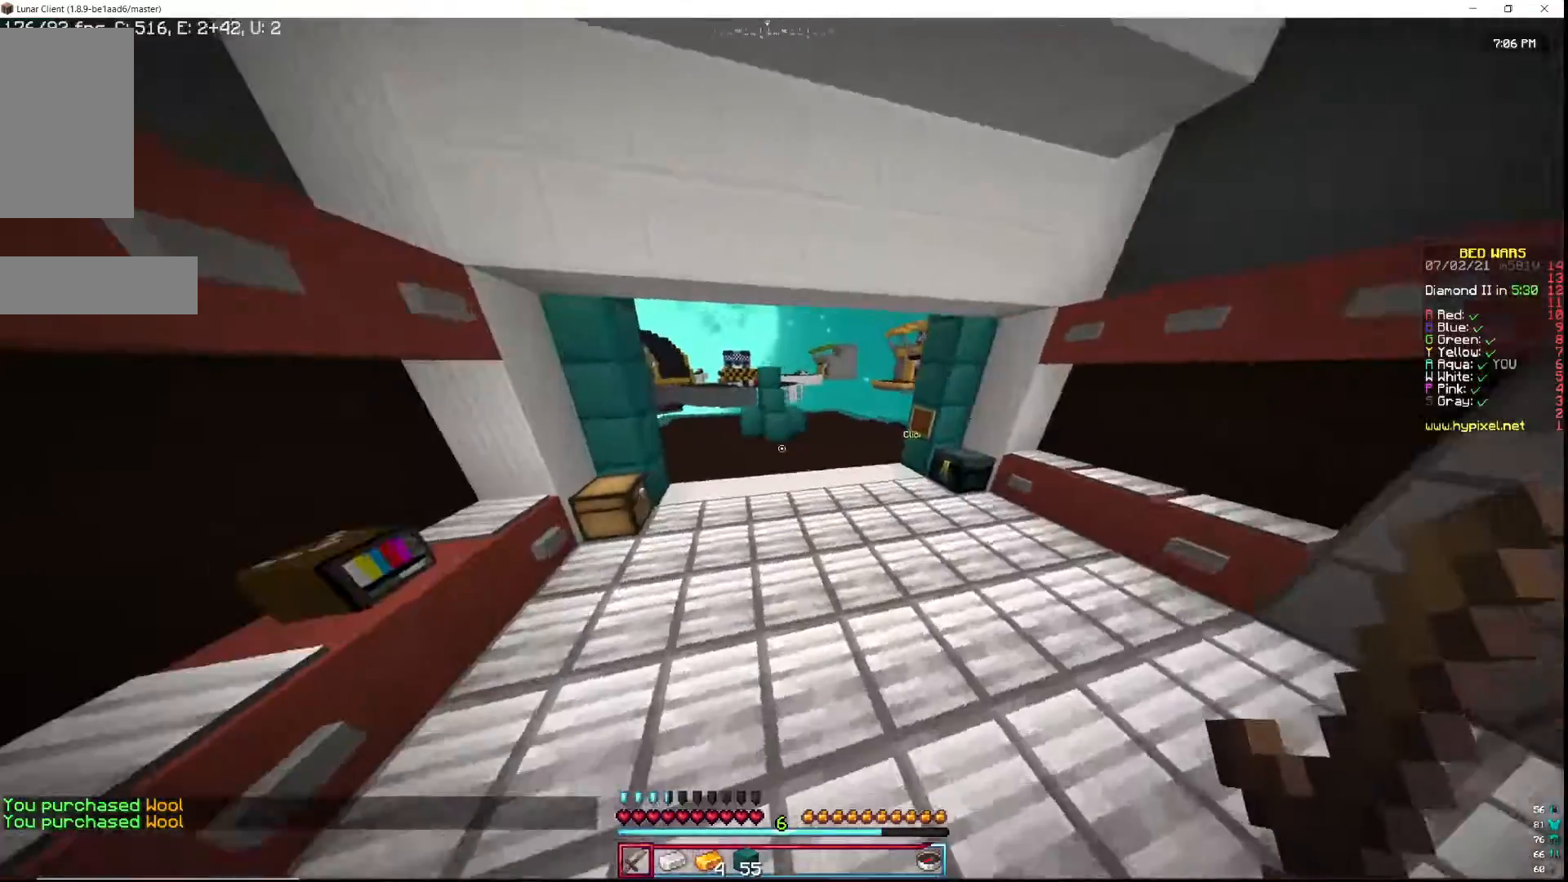
{"keys": ["w"], "mouse": ["right"], "events": [[400, "mouse_right", "down"]]}
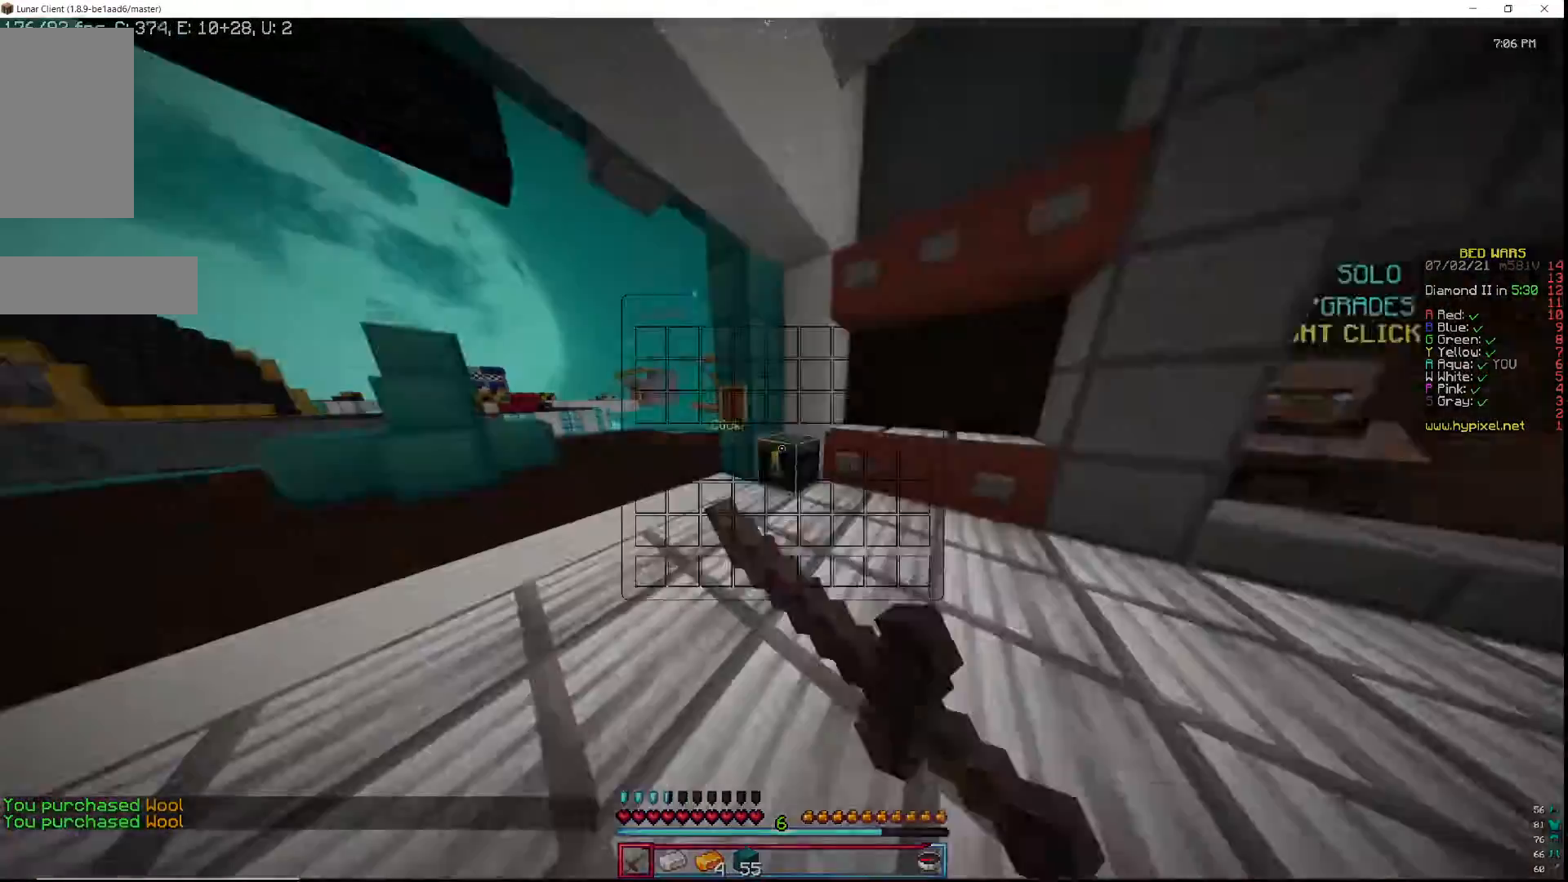
{"keys": [], "mouse": [], "events": [[17, "mouse_right", "up"], [33, "w", "up"]]}
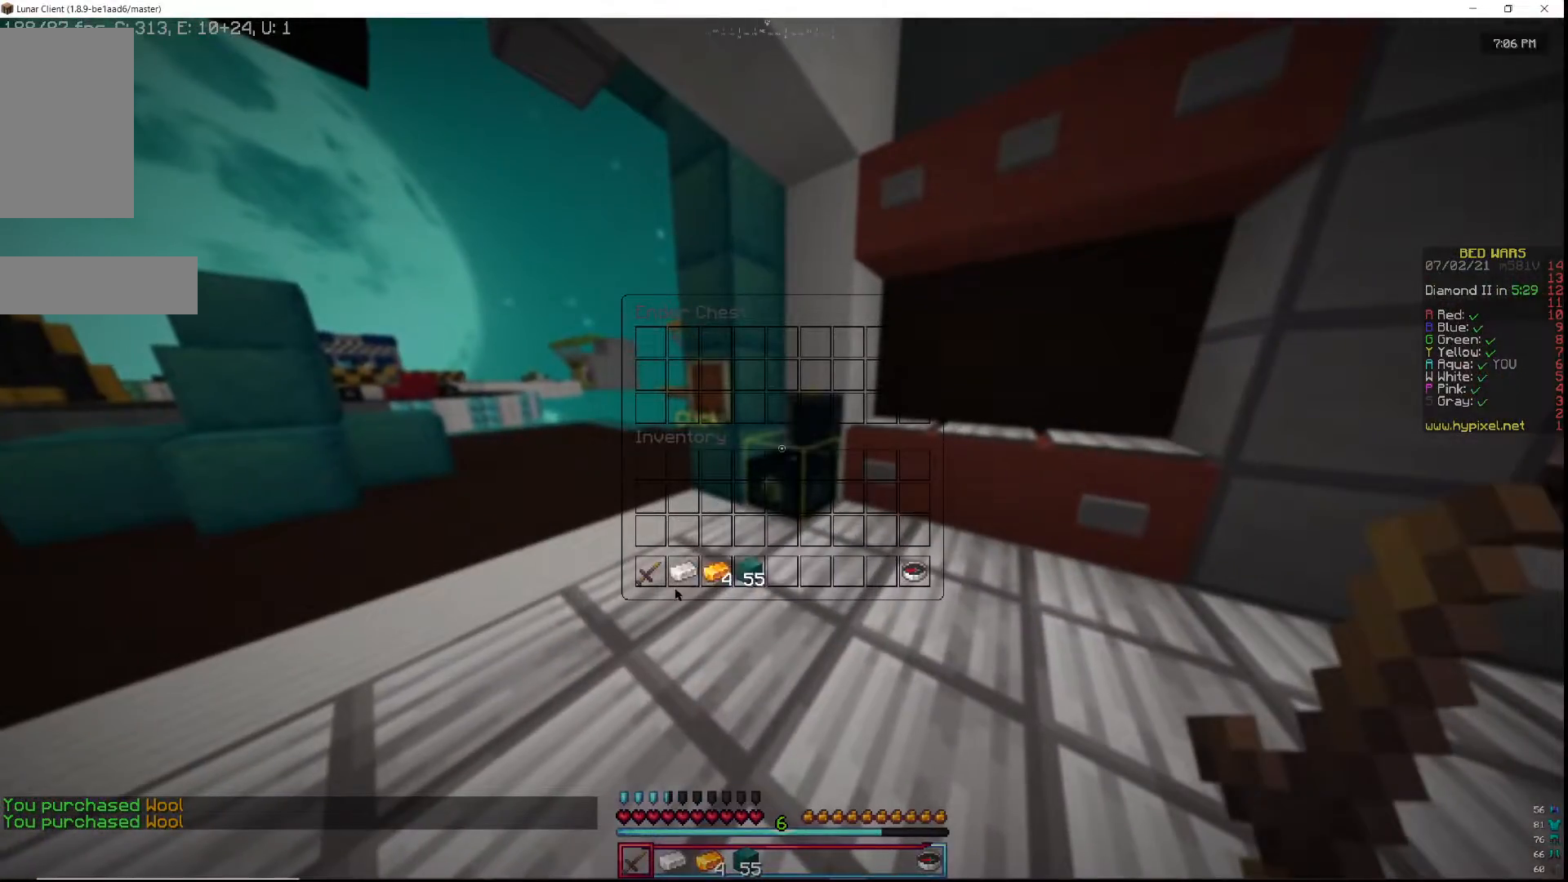
{"keys": [], "mouse": [], "events": []}
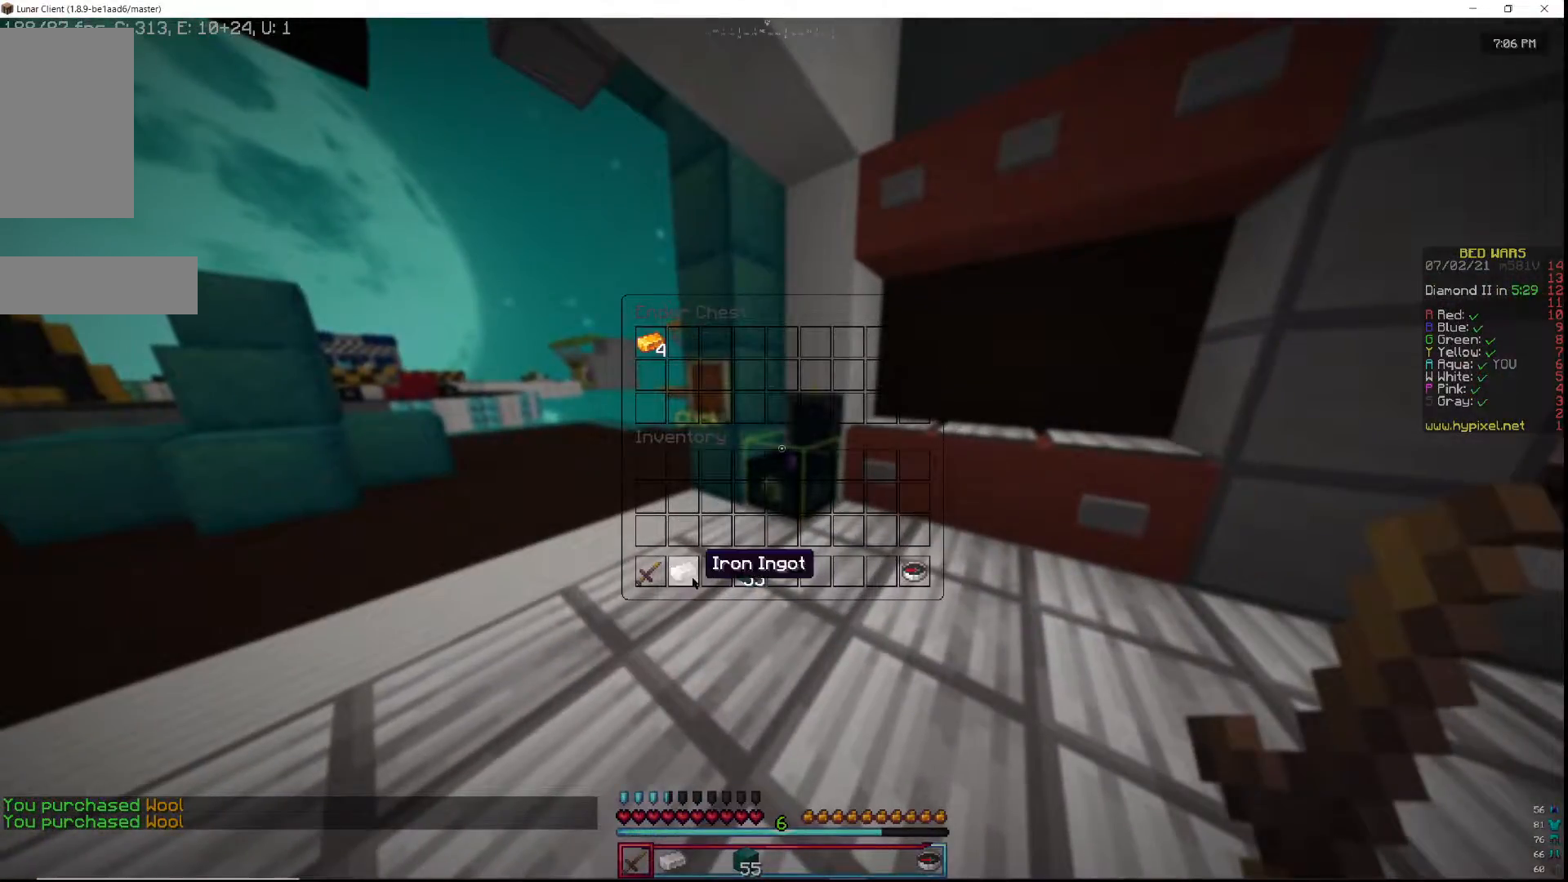
{"keys": [], "mouse": [], "events": [[383, "w", "down"], [450, "w", "up"]]}
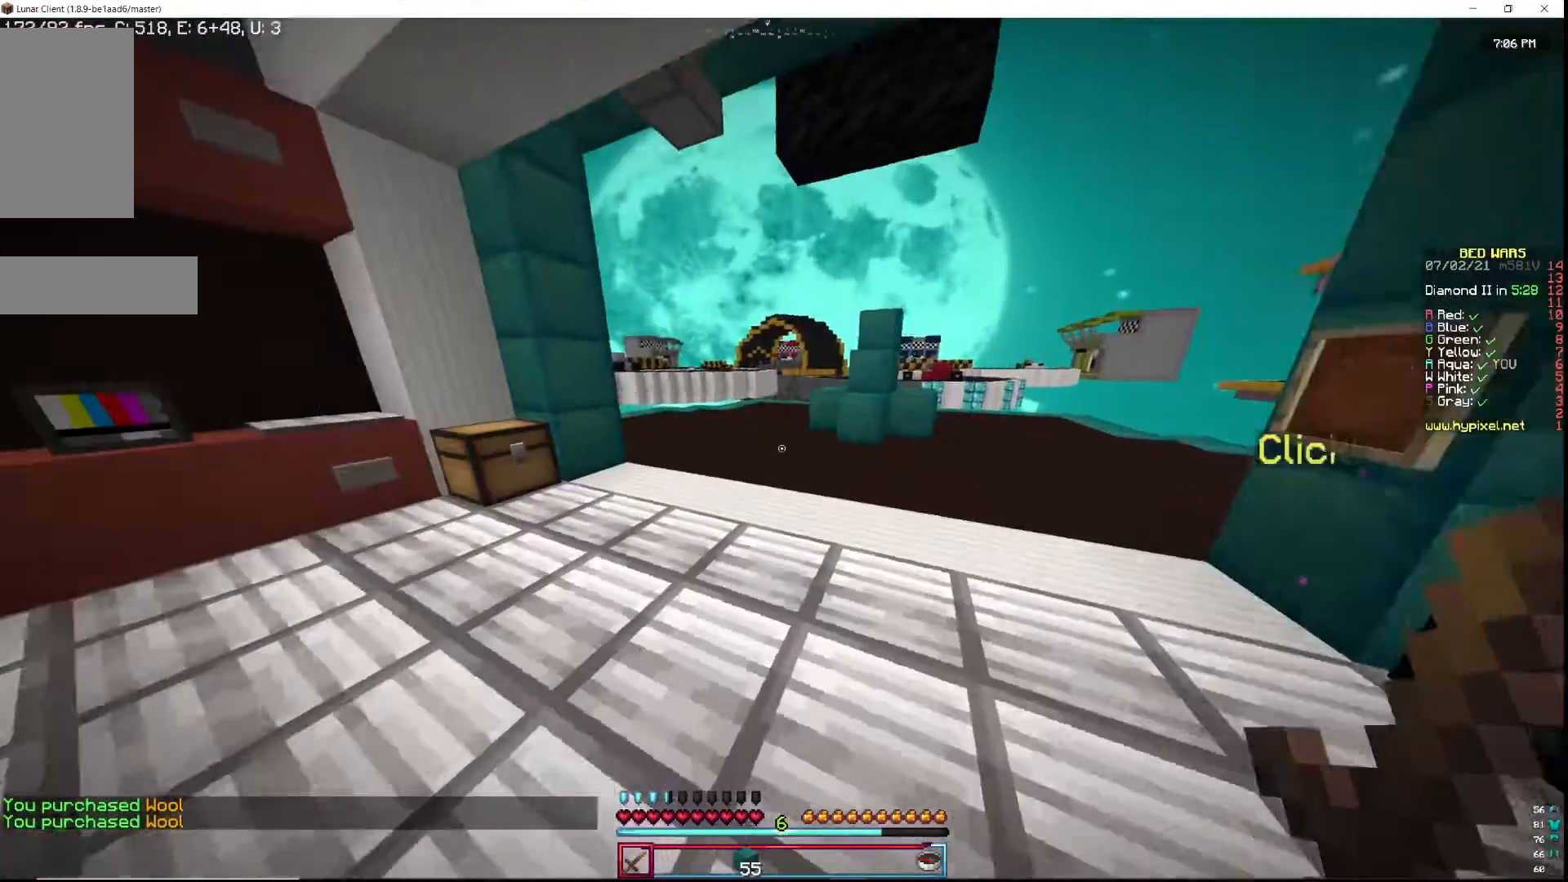
{"keys": ["w"], "mouse": [], "events": [[33, "w", "down"]]}
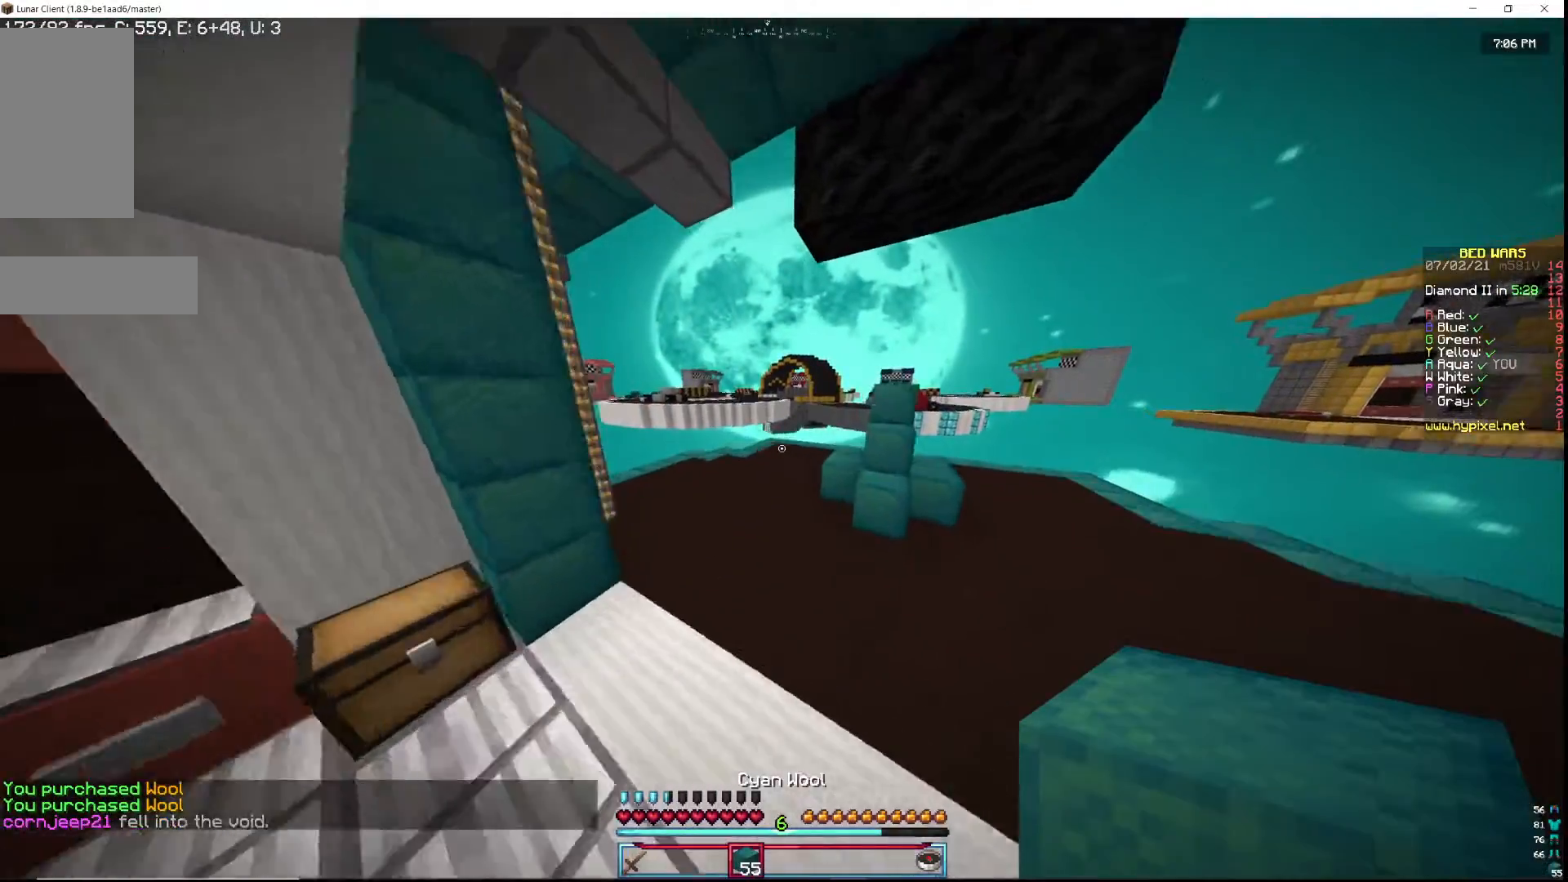
{"keys": ["w"], "mouse": [], "events": []}
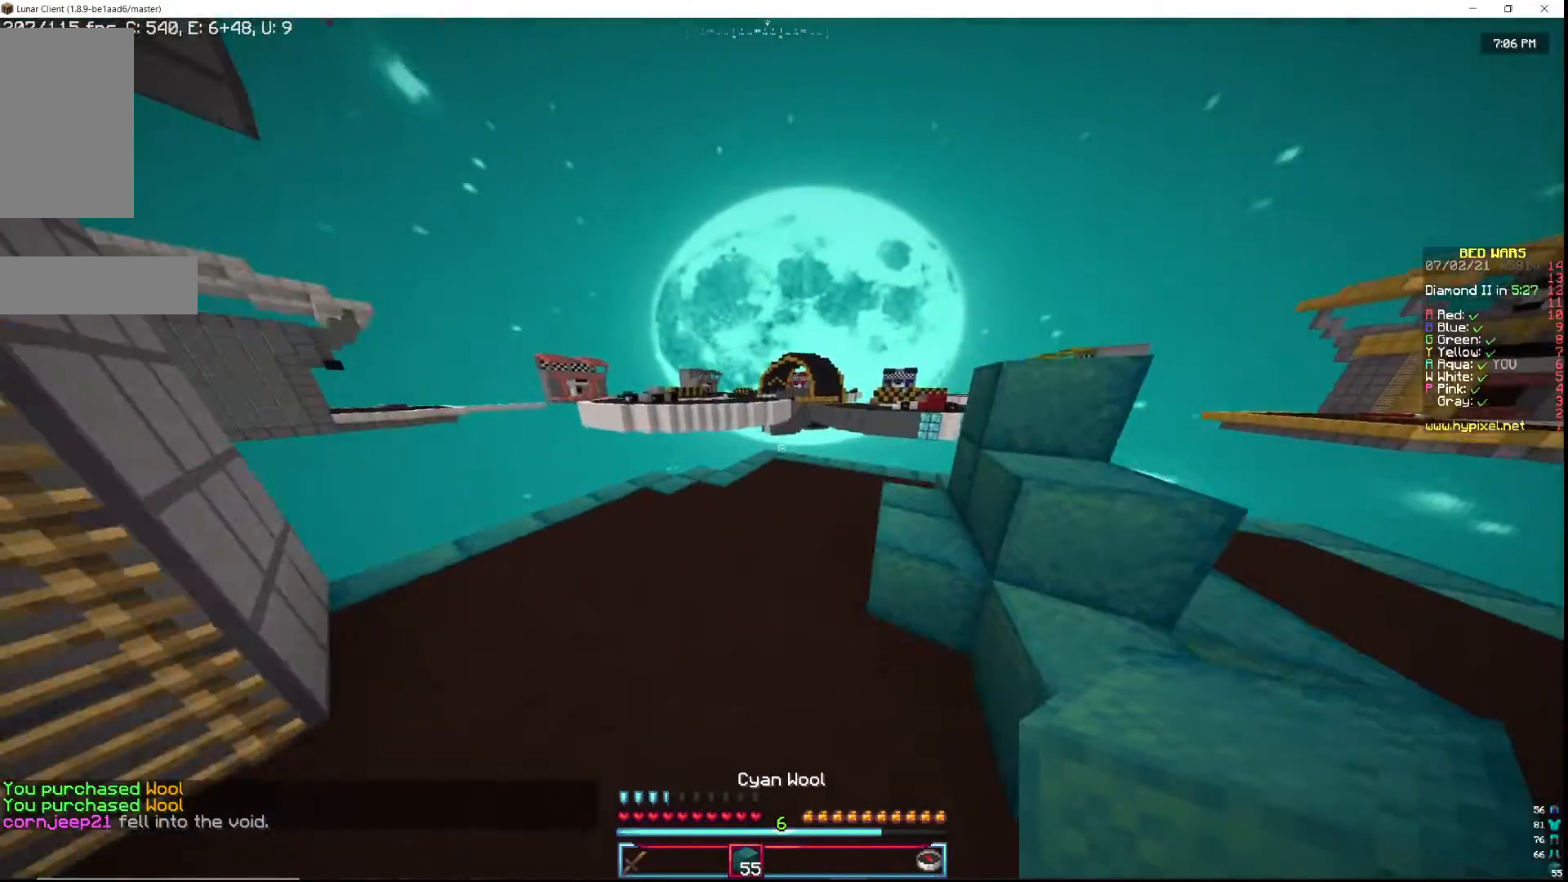
{"keys": ["w"], "mouse": [], "events": [[83, "a", "down"], [400, "a", "up"]]}
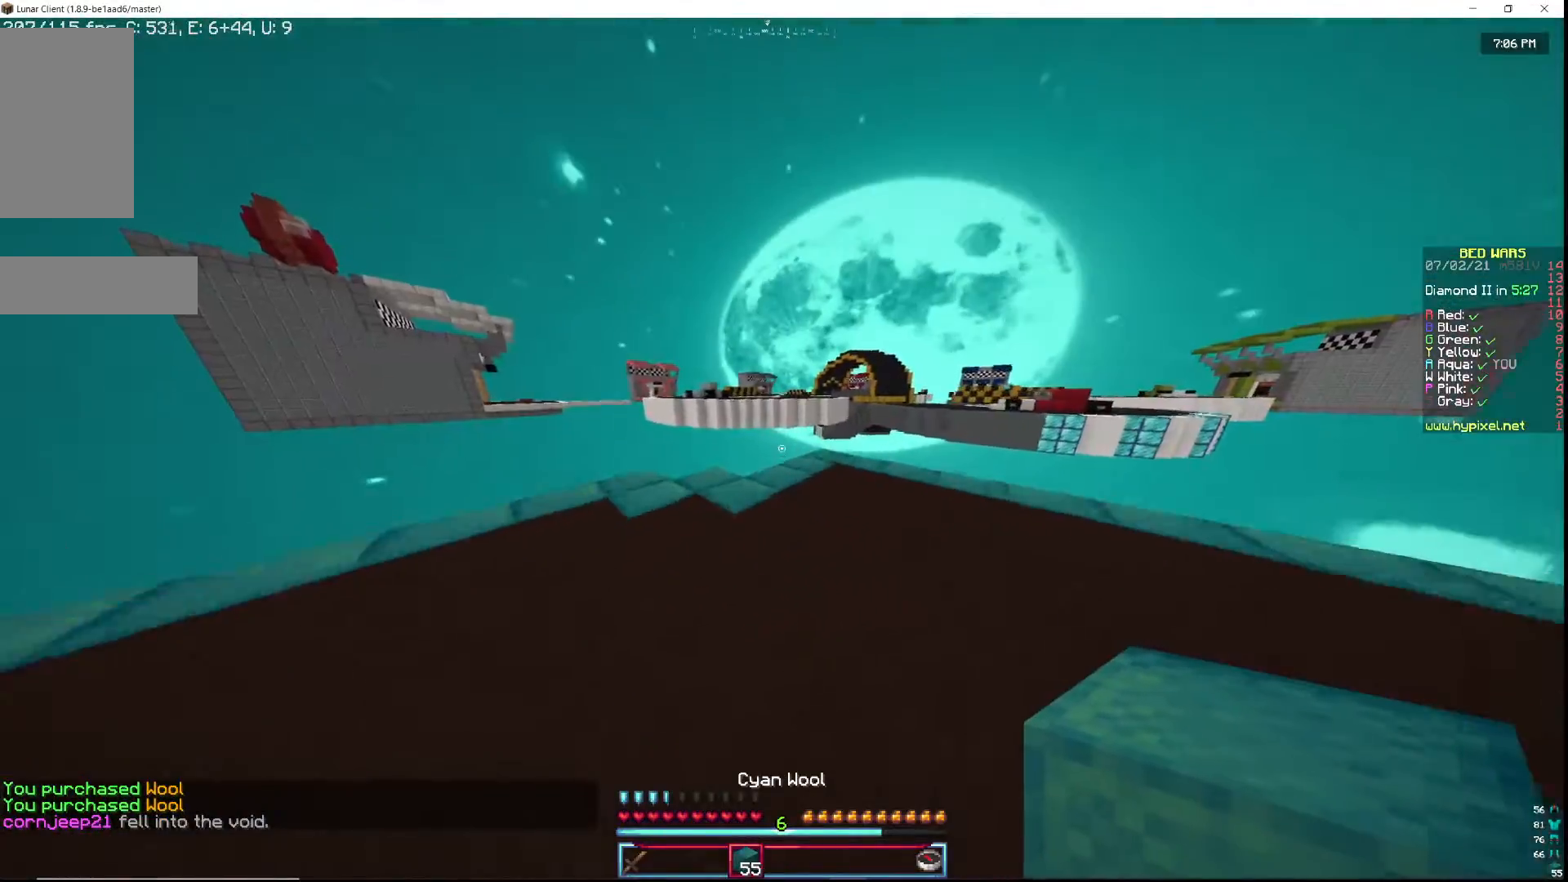
{"keys": ["w"], "mouse": [], "events": []}
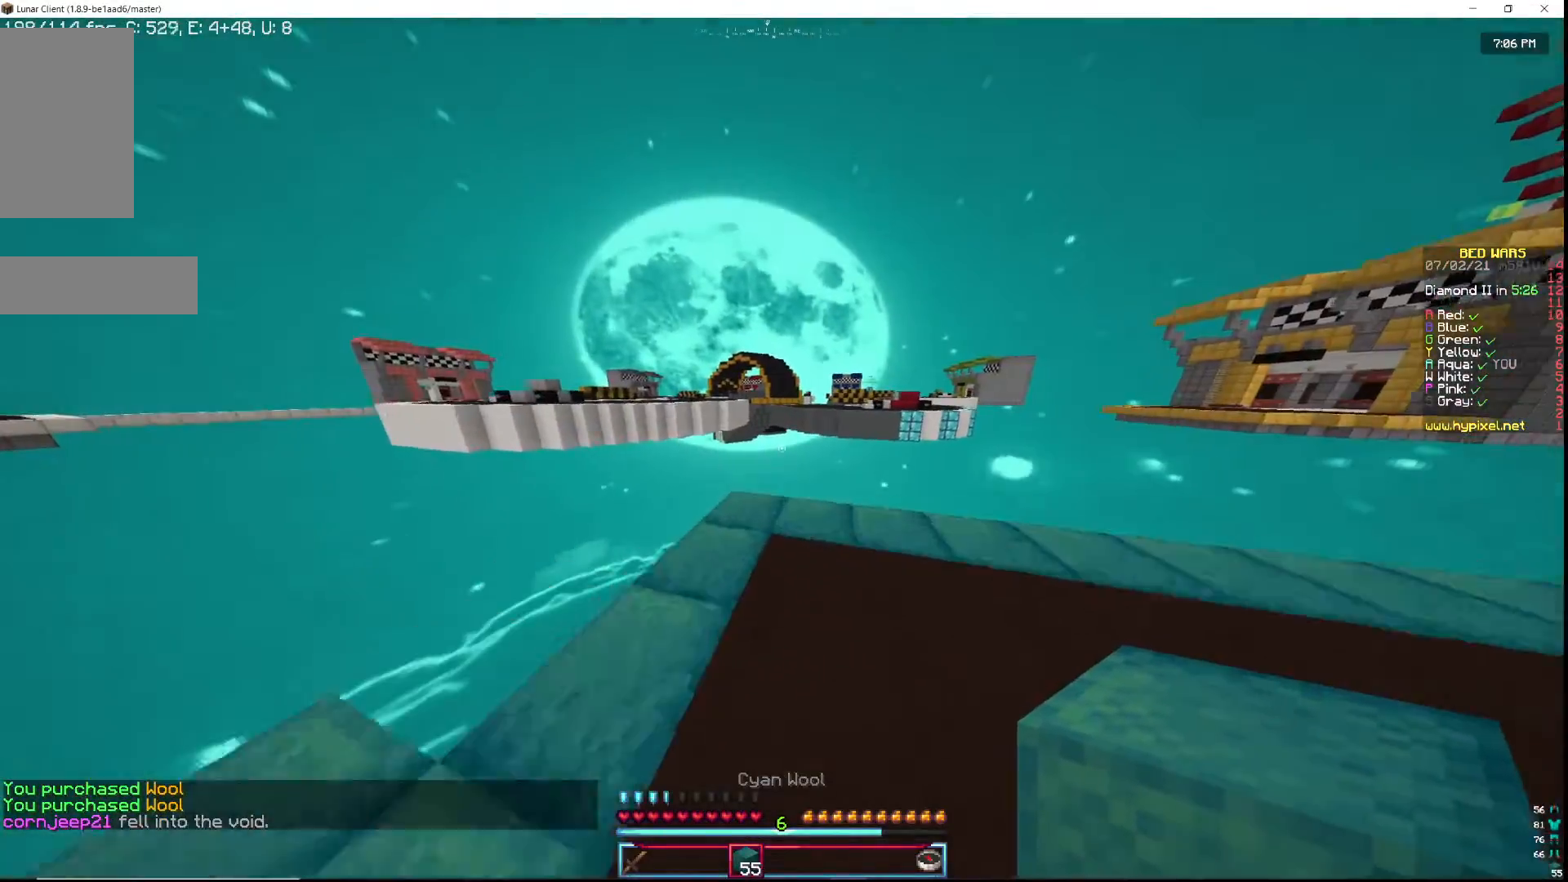
{"keys": ["w"], "mouse": [], "events": []}
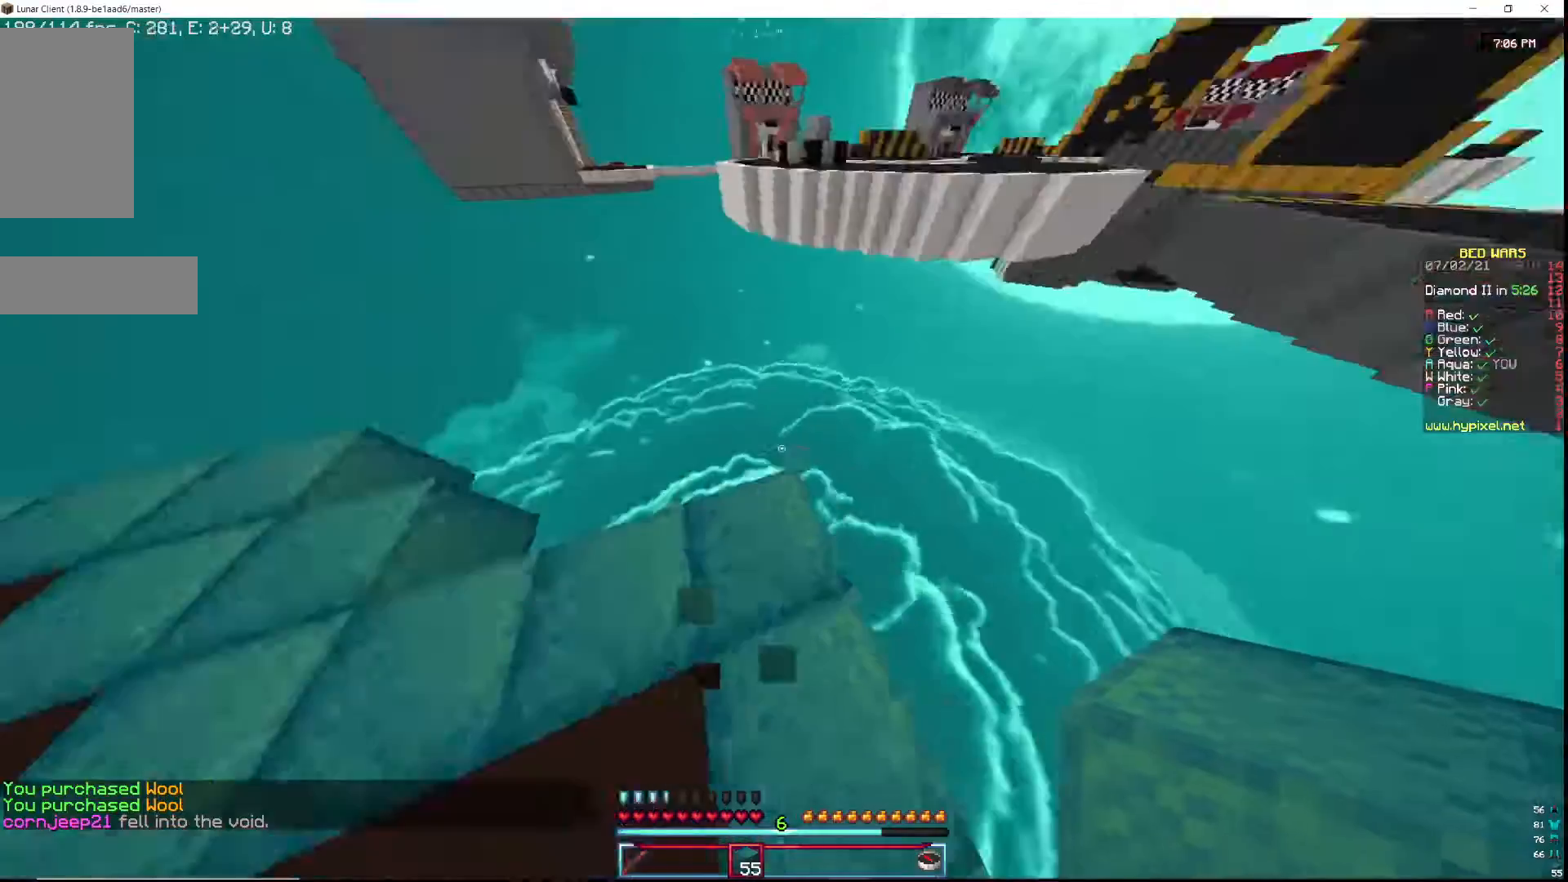
{"keys": ["s"], "mouse": [], "events": [[50, "d", "down"], [183, "w", "up"], [417, "s", "down"], [500, "d", "up"]]}
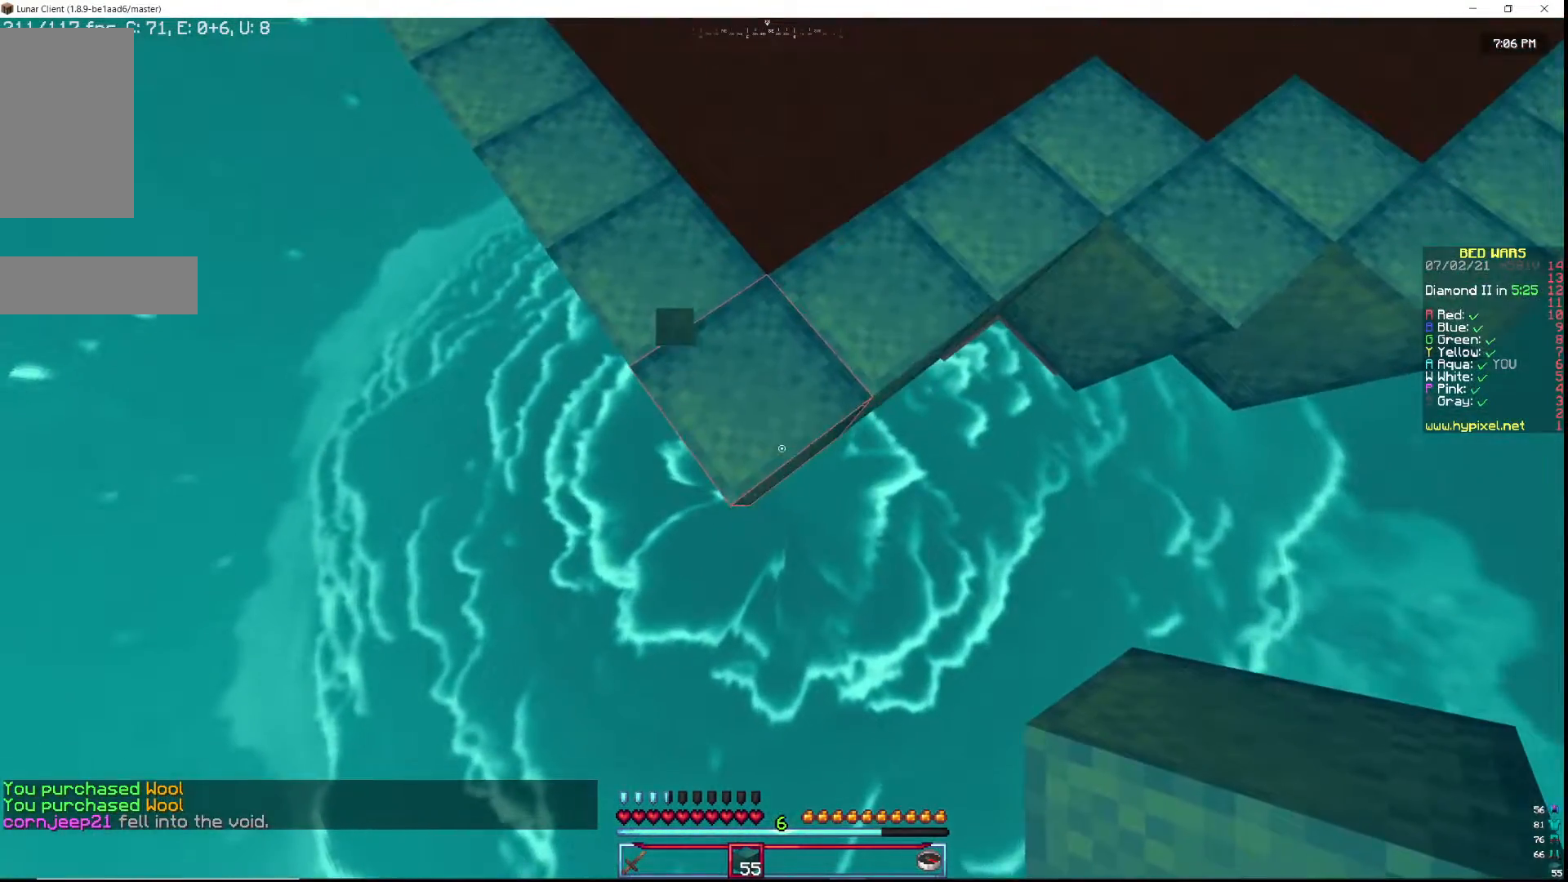
{"keys": ["d", "s"], "mouse": ["right"], "events": [[50, "a", "down"], [167, "mouse_right", "down"], [300, "d", "down"], [383, "a", "up"]]}
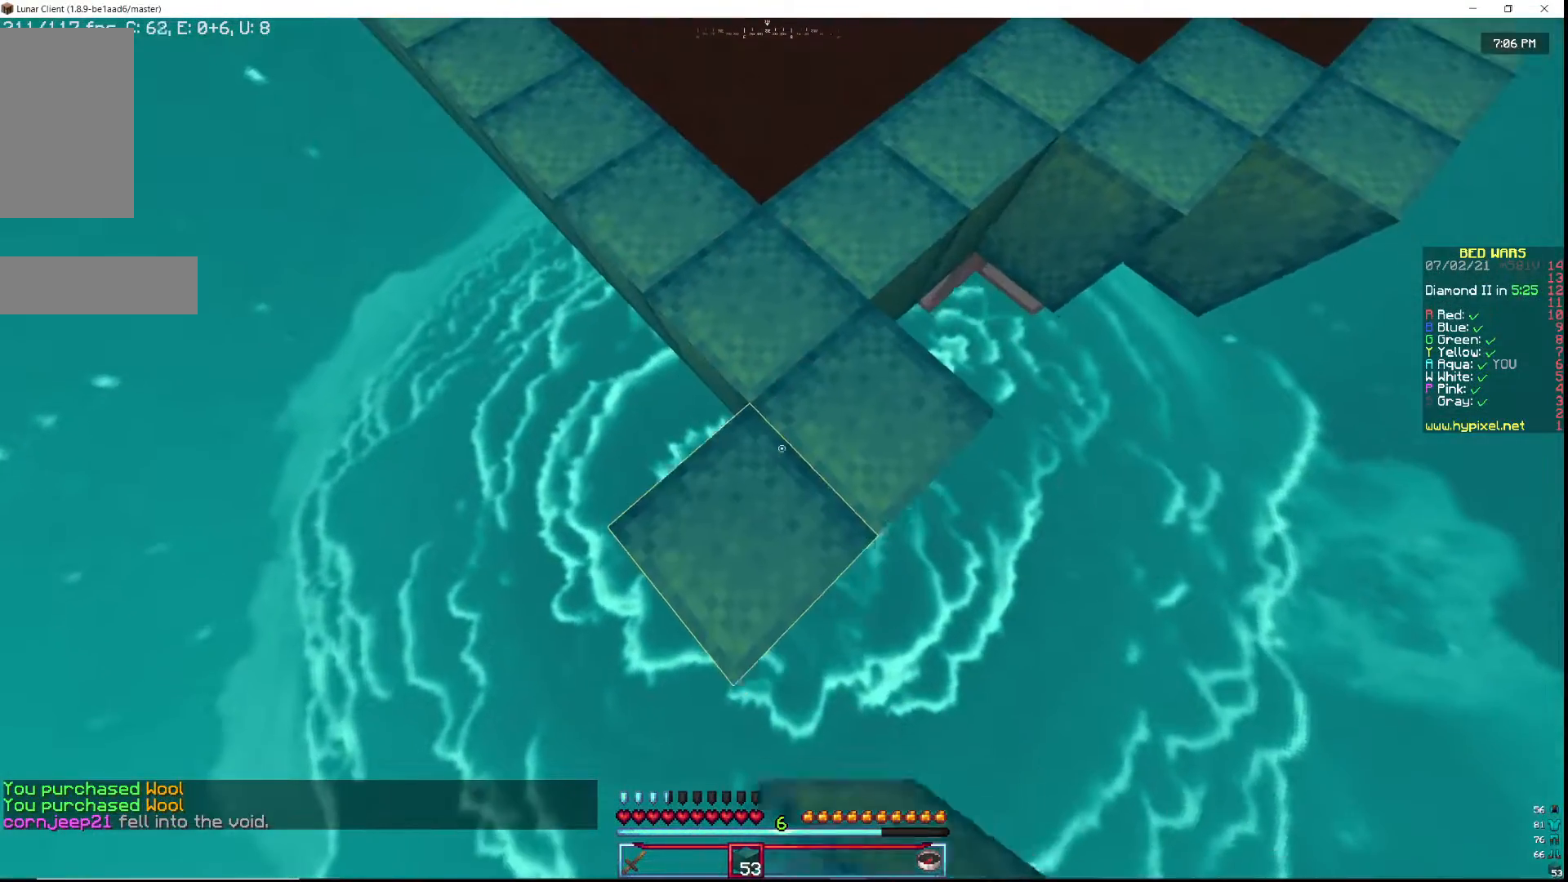
{"keys": ["a", "s"], "mouse": ["right"], "events": [[283, "d", "up"], [367, "a", "down"]]}
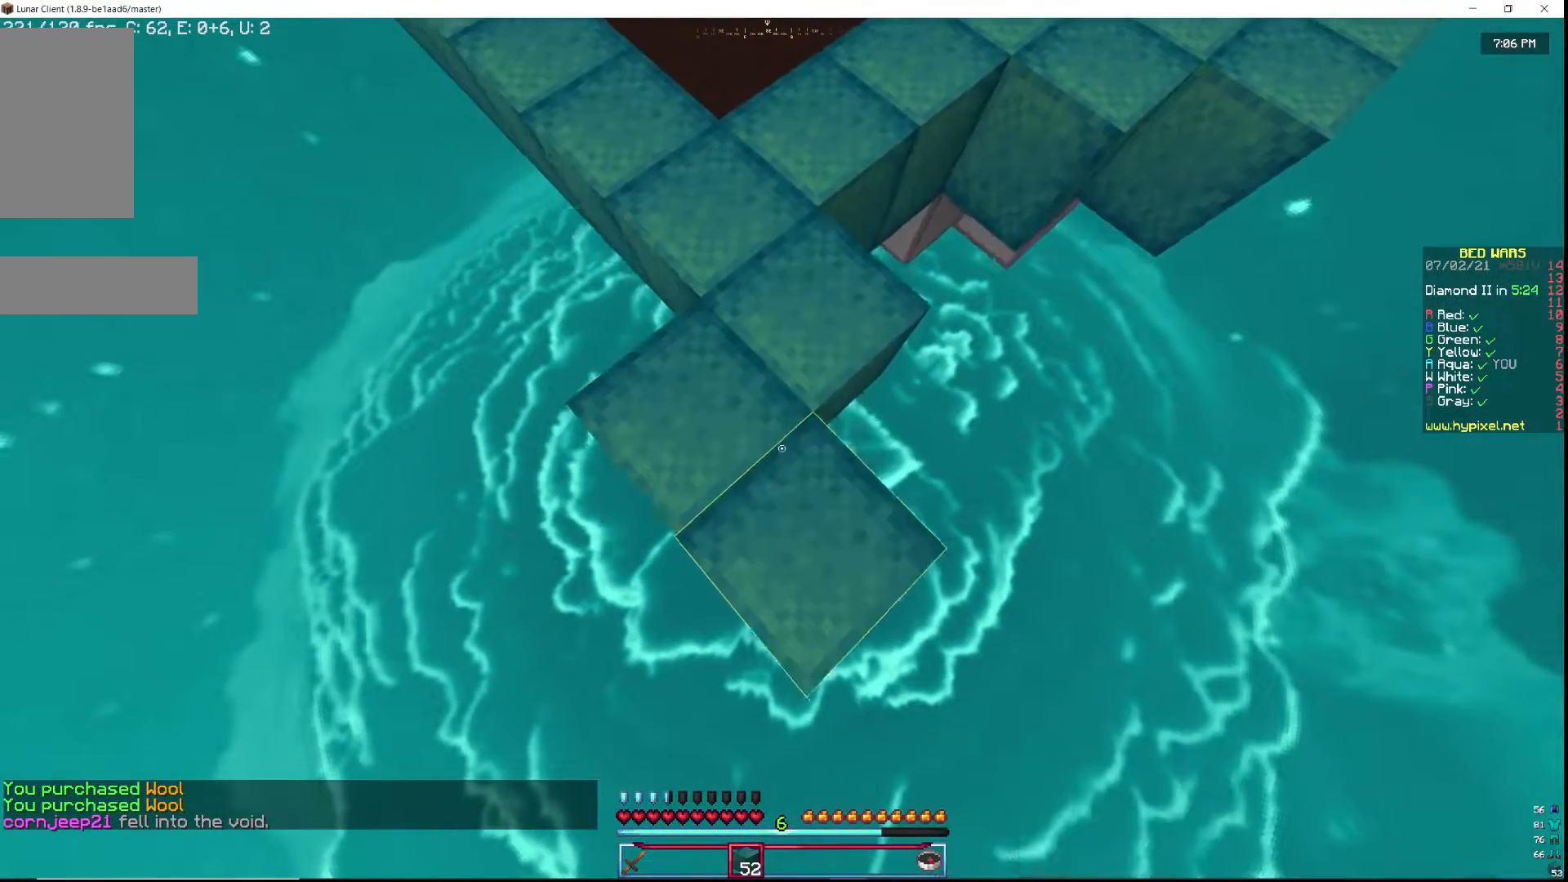
{"keys": ["d", "s"], "mouse": ["right"], "events": [[200, "a", "up"], [367, "d", "down"]]}
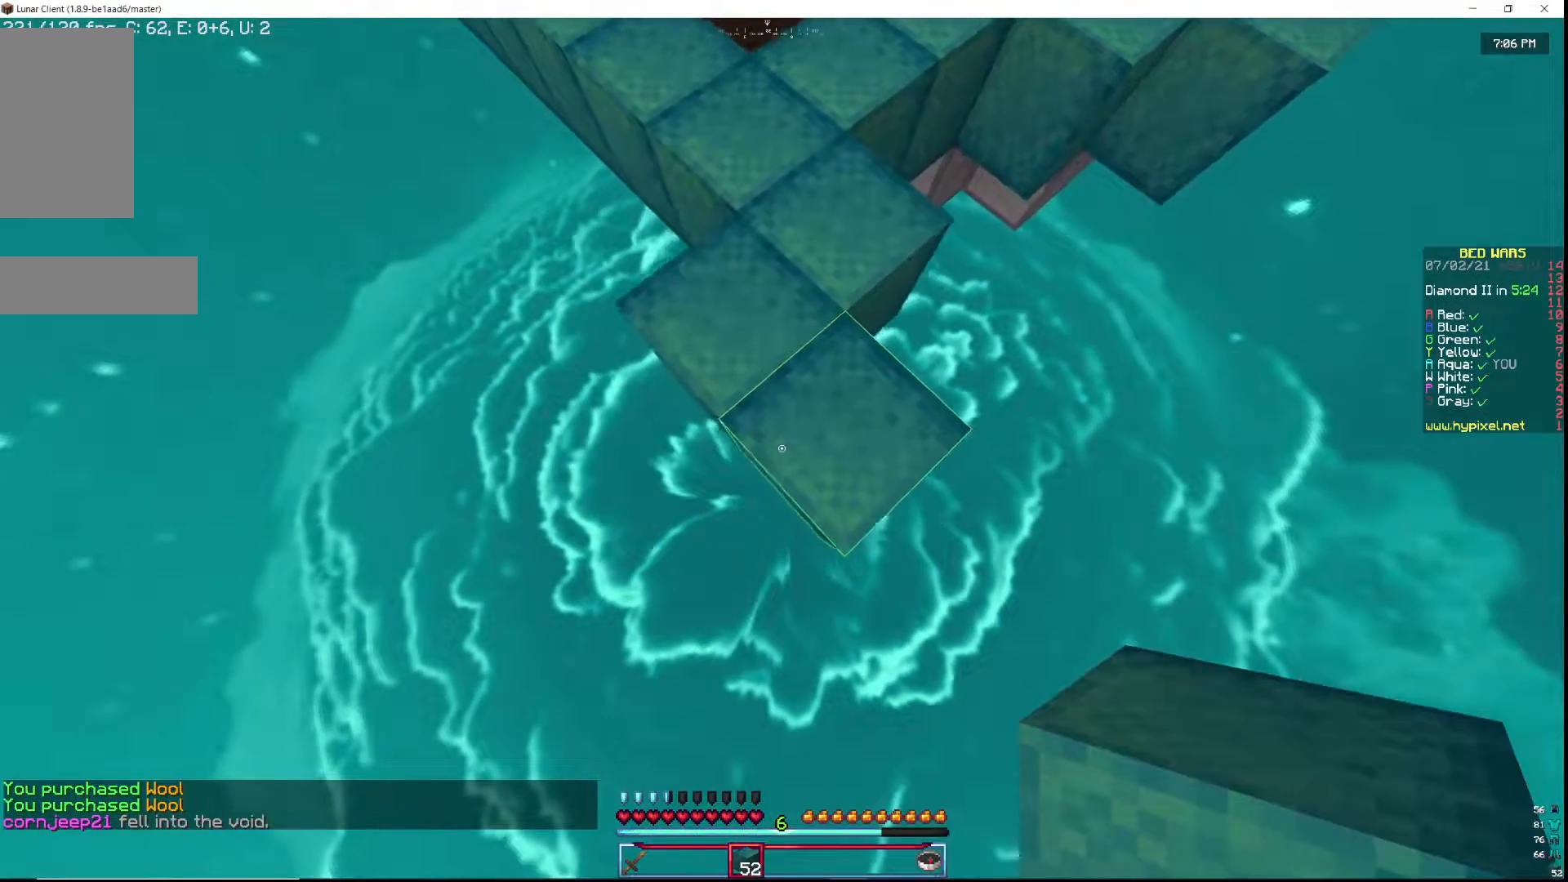
{"keys": ["s"], "mouse": ["right"], "events": [[17, "d", "up"]]}
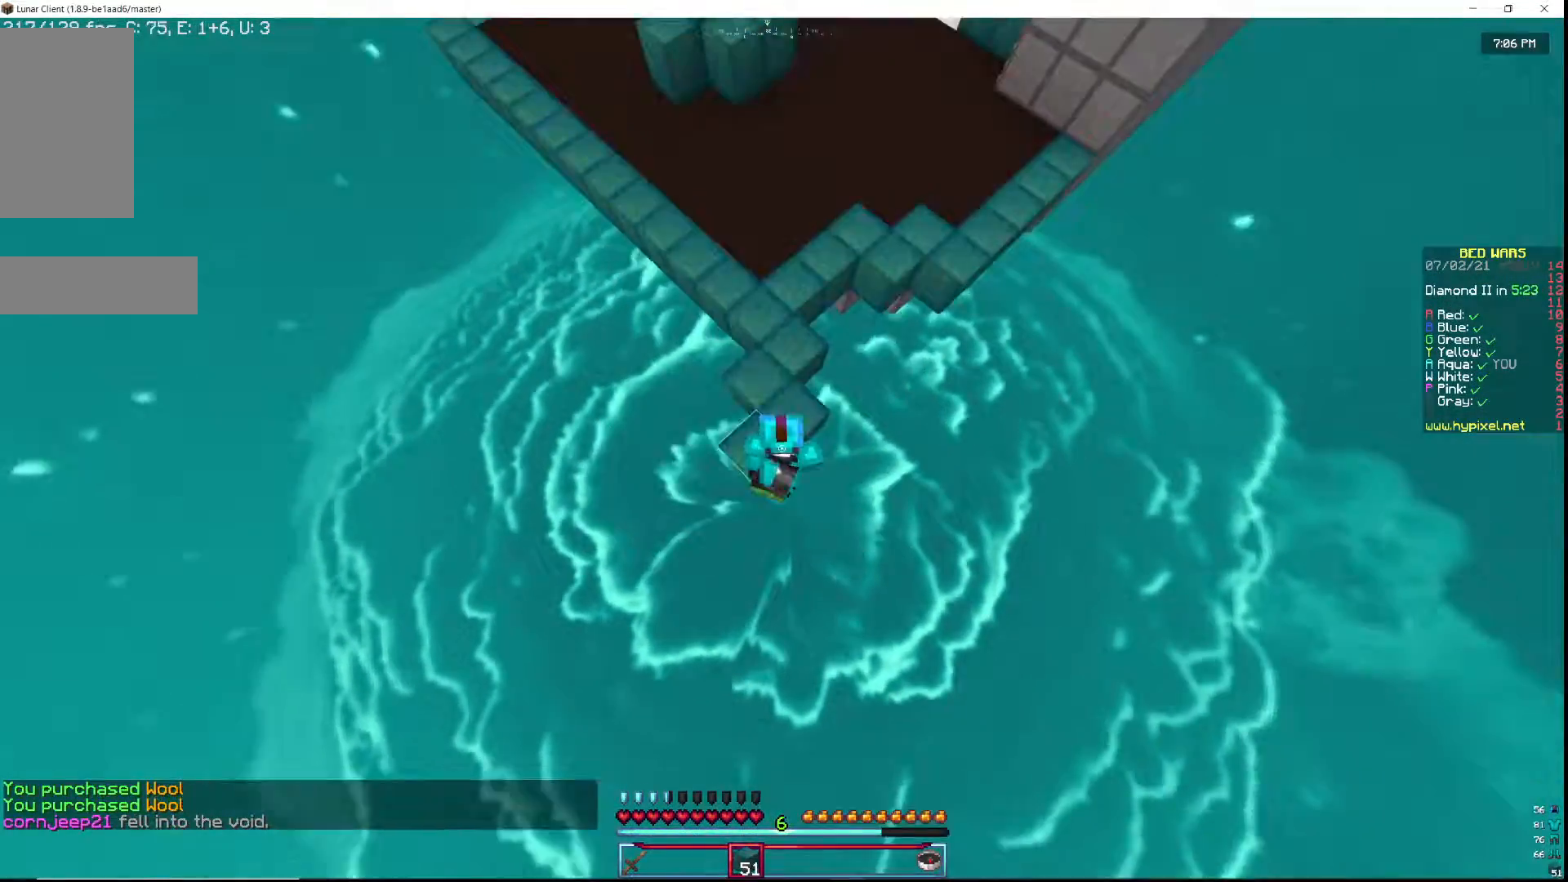
{"keys": ["s"], "mouse": ["right"], "events": []}
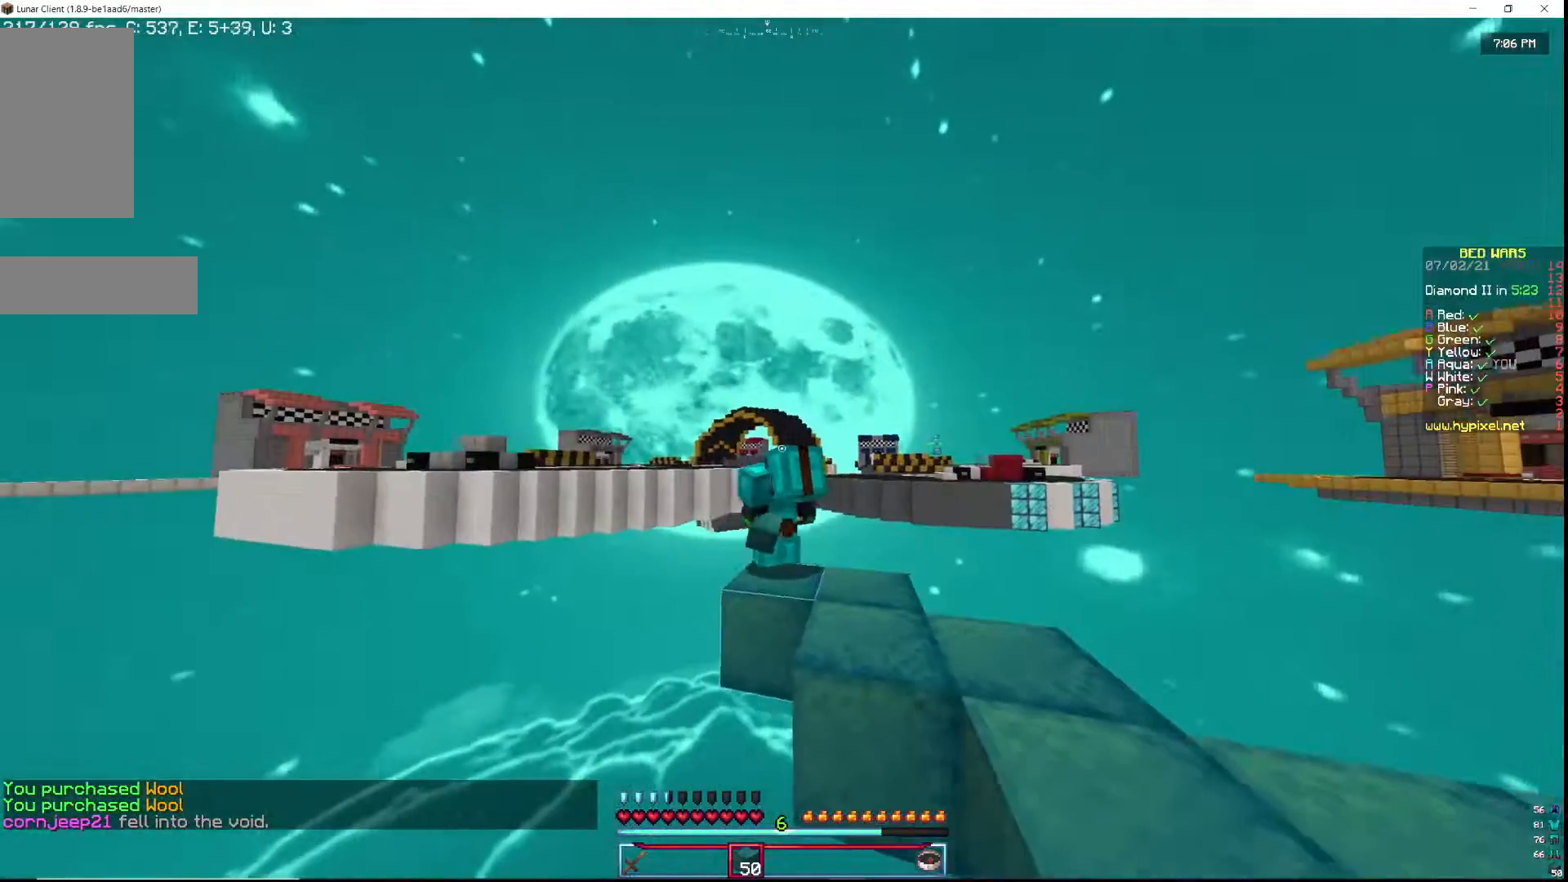
{"keys": ["s"], "mouse": ["right"], "events": []}
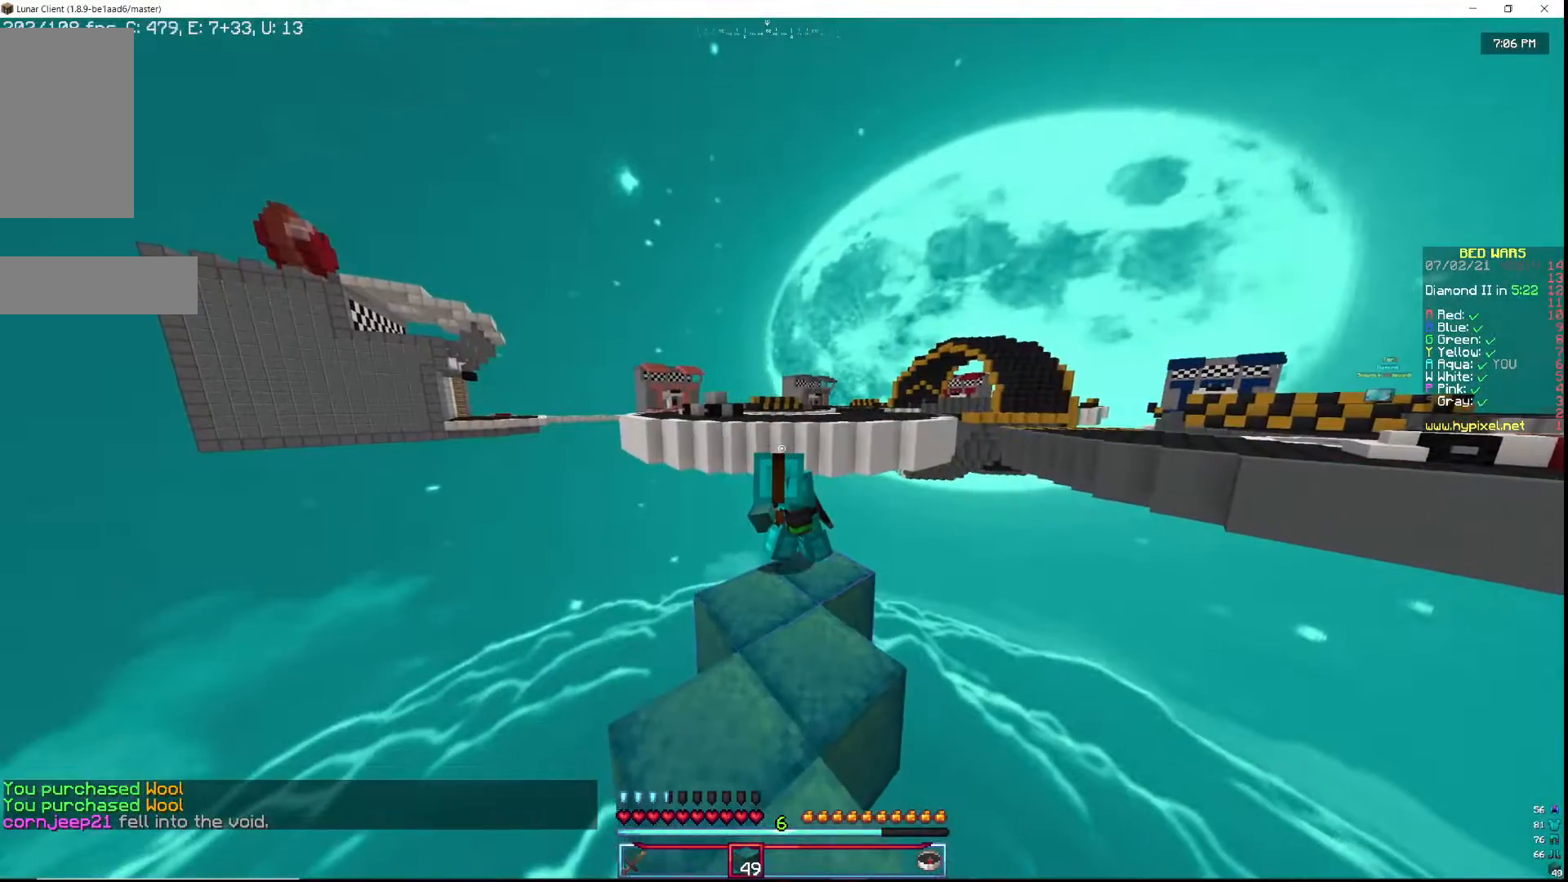
{"keys": ["s"], "mouse": ["right"], "events": []}
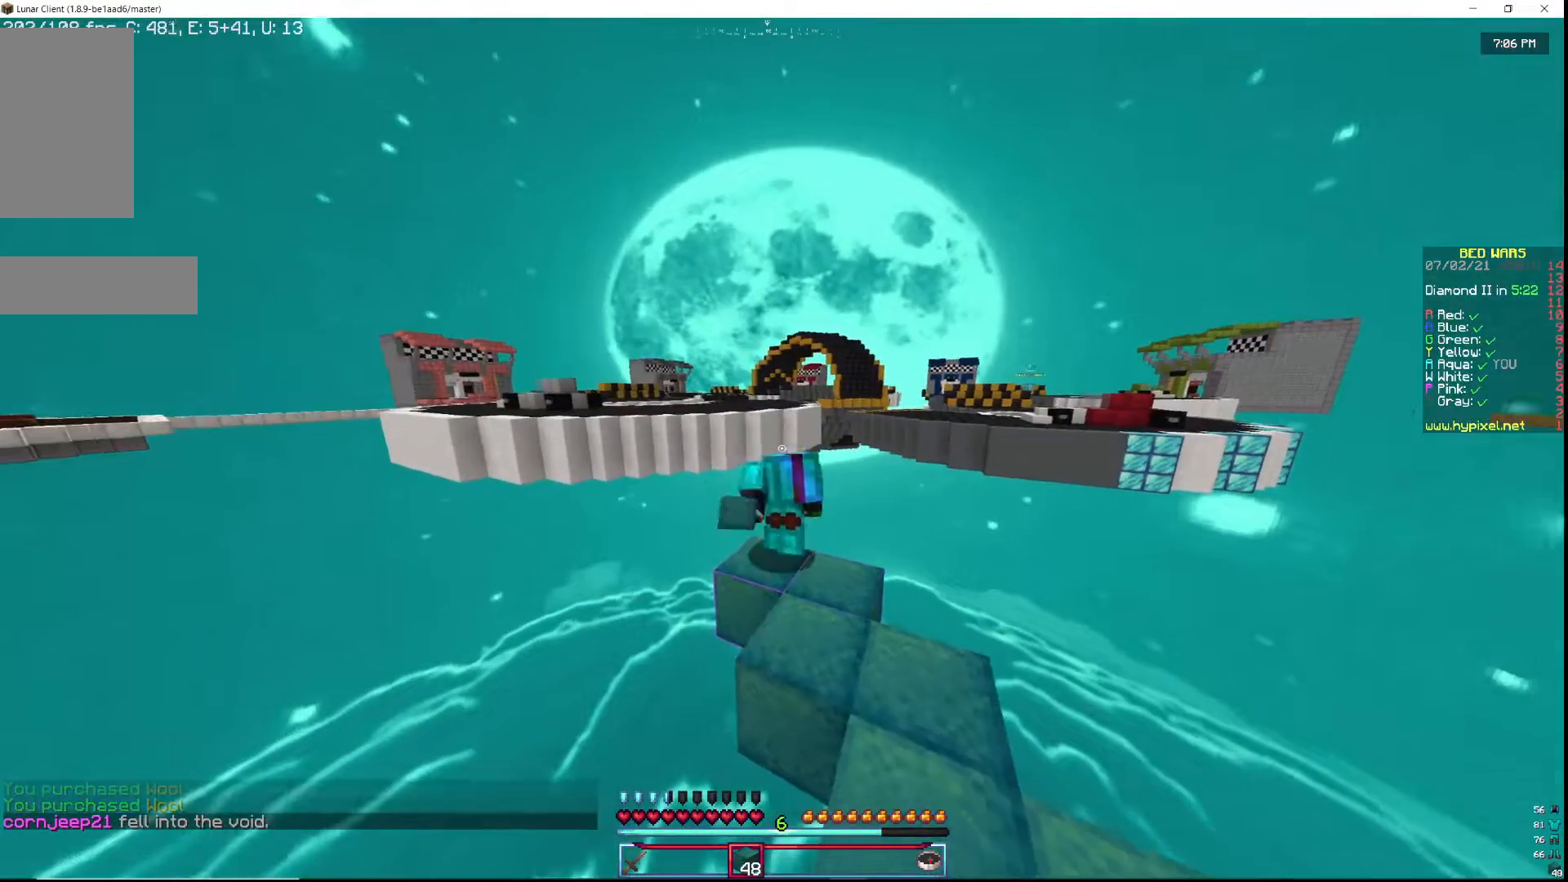
{"keys": ["s"], "mouse": ["right"], "events": []}
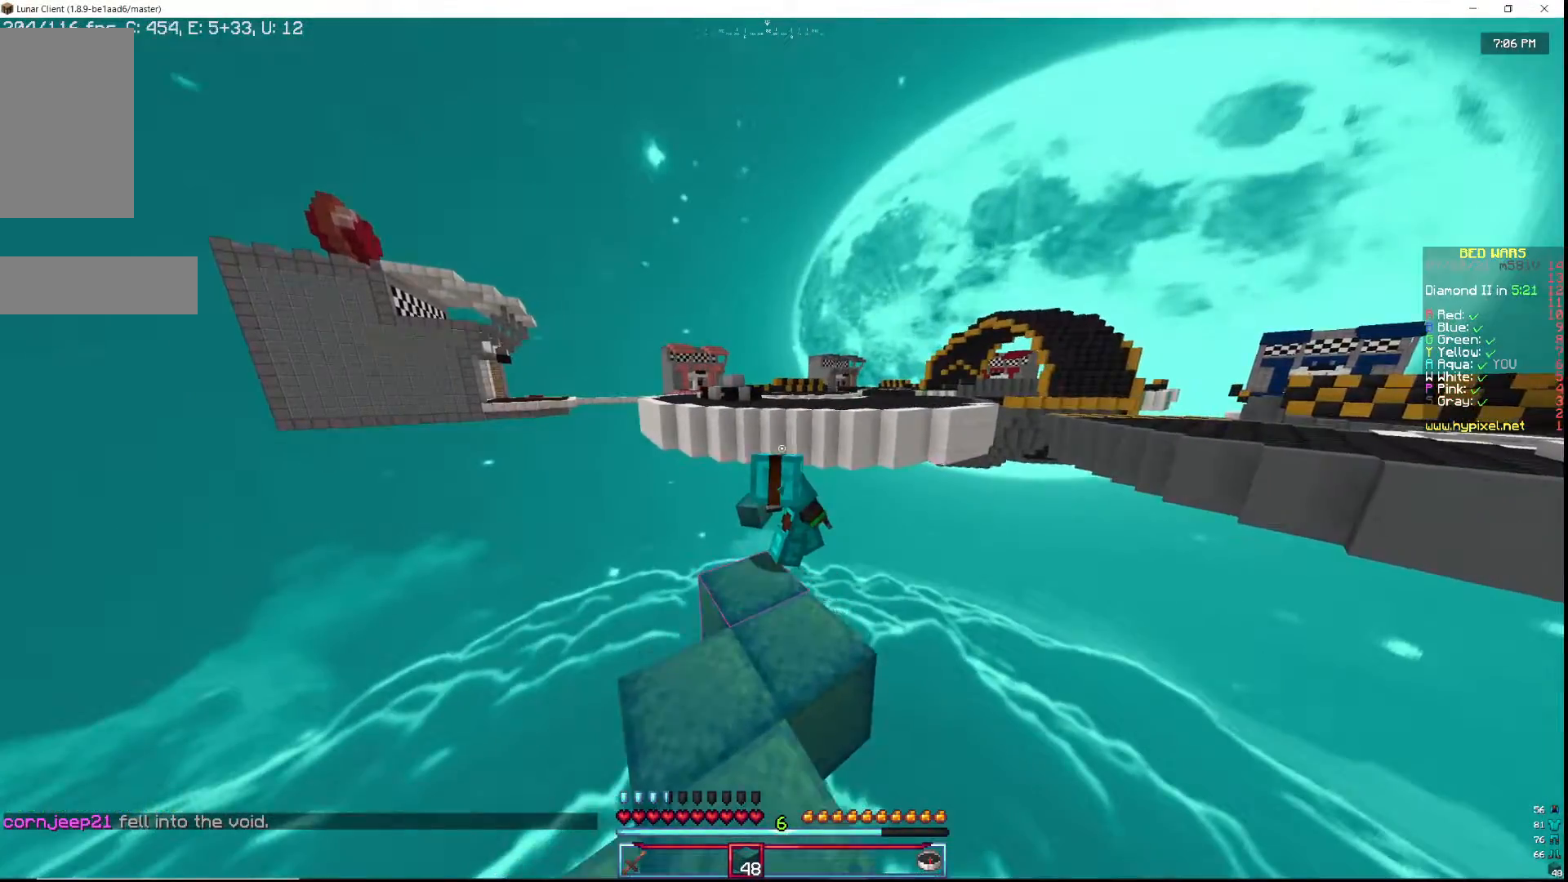
{"keys": ["s"], "mouse": ["right"], "events": []}
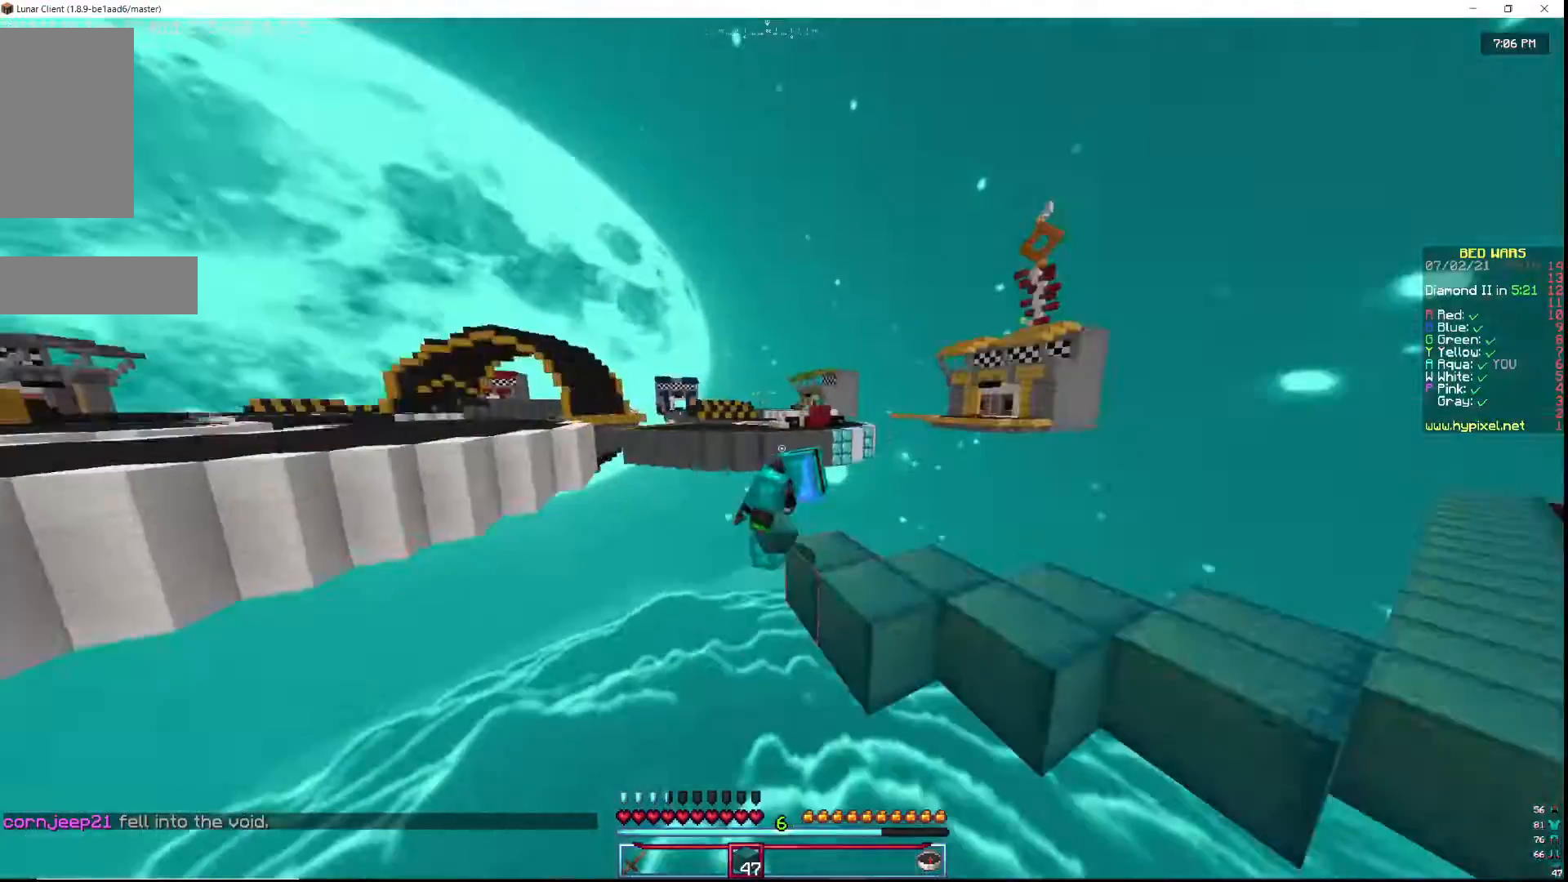
{"keys": ["s"], "mouse": ["right"], "events": []}
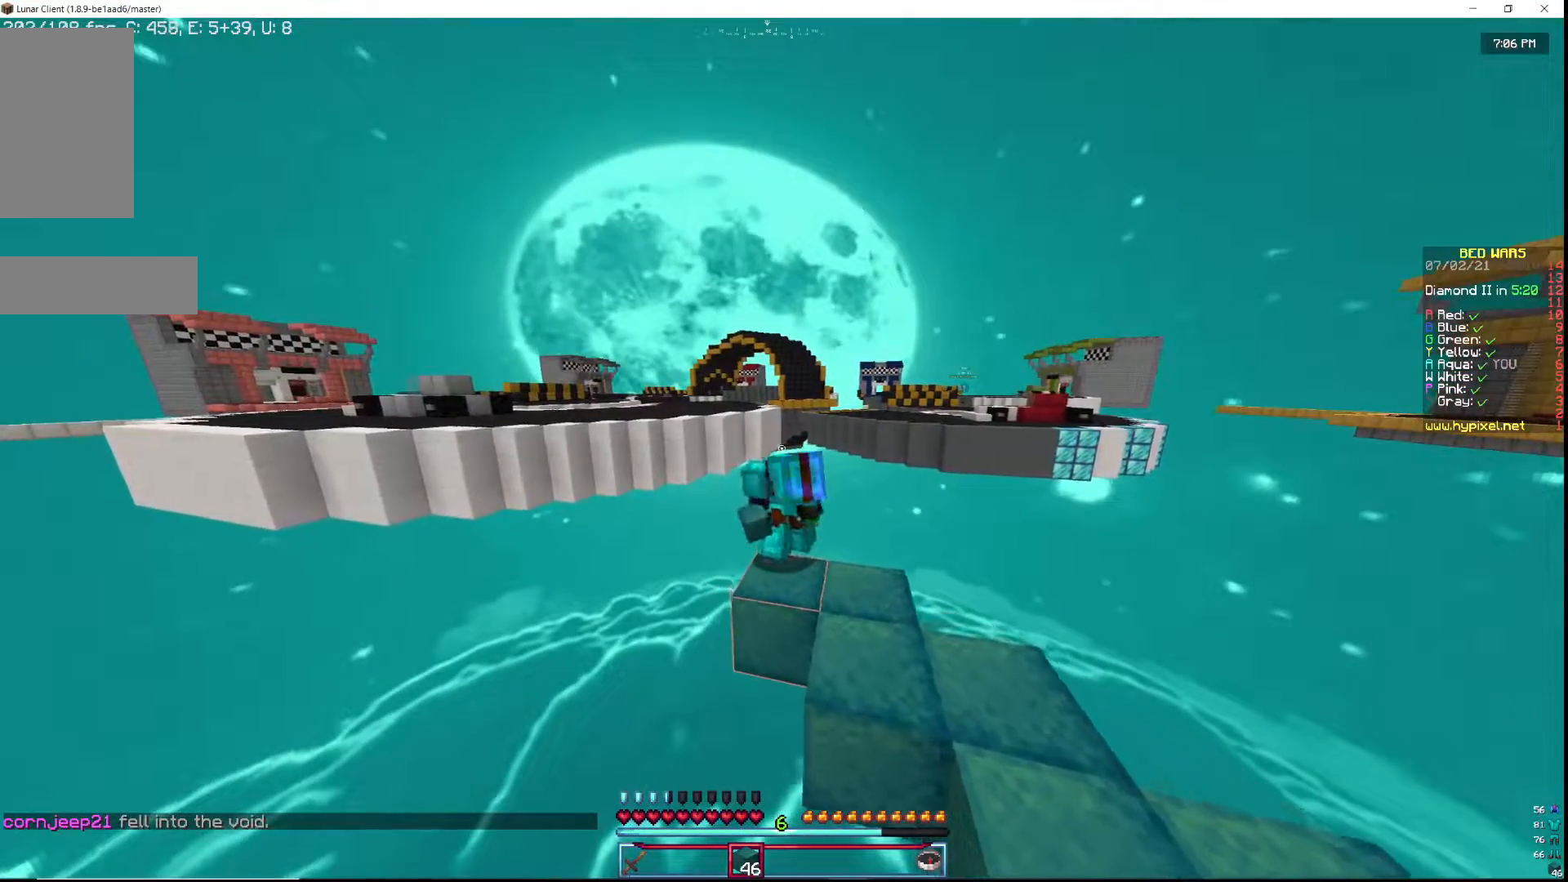
{"keys": ["s"], "mouse": ["right"], "events": []}
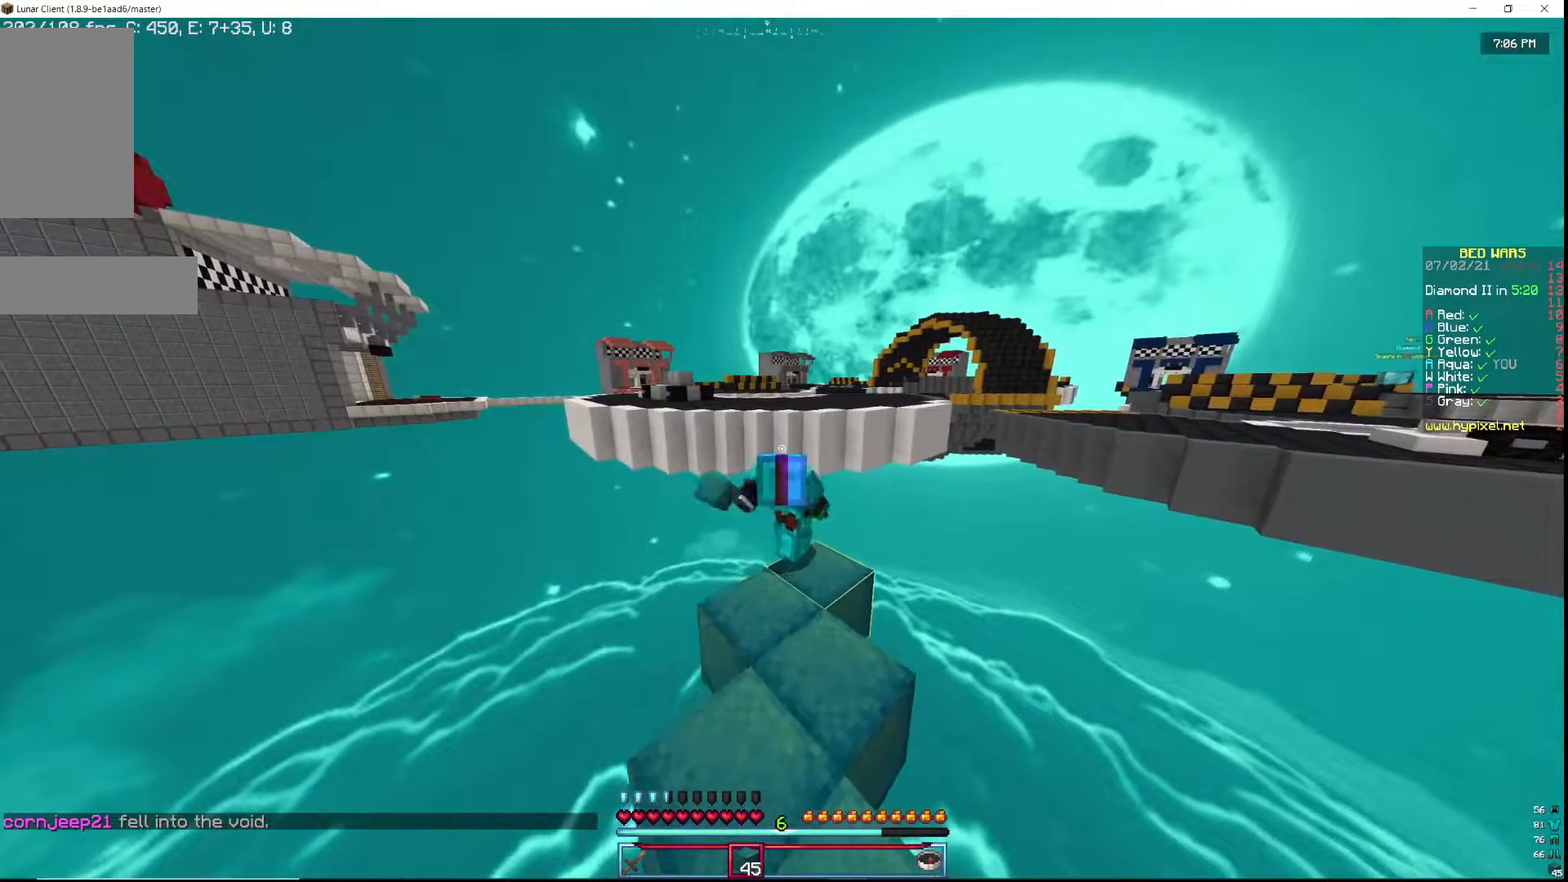
{"keys": ["s"], "mouse": ["right"], "events": []}
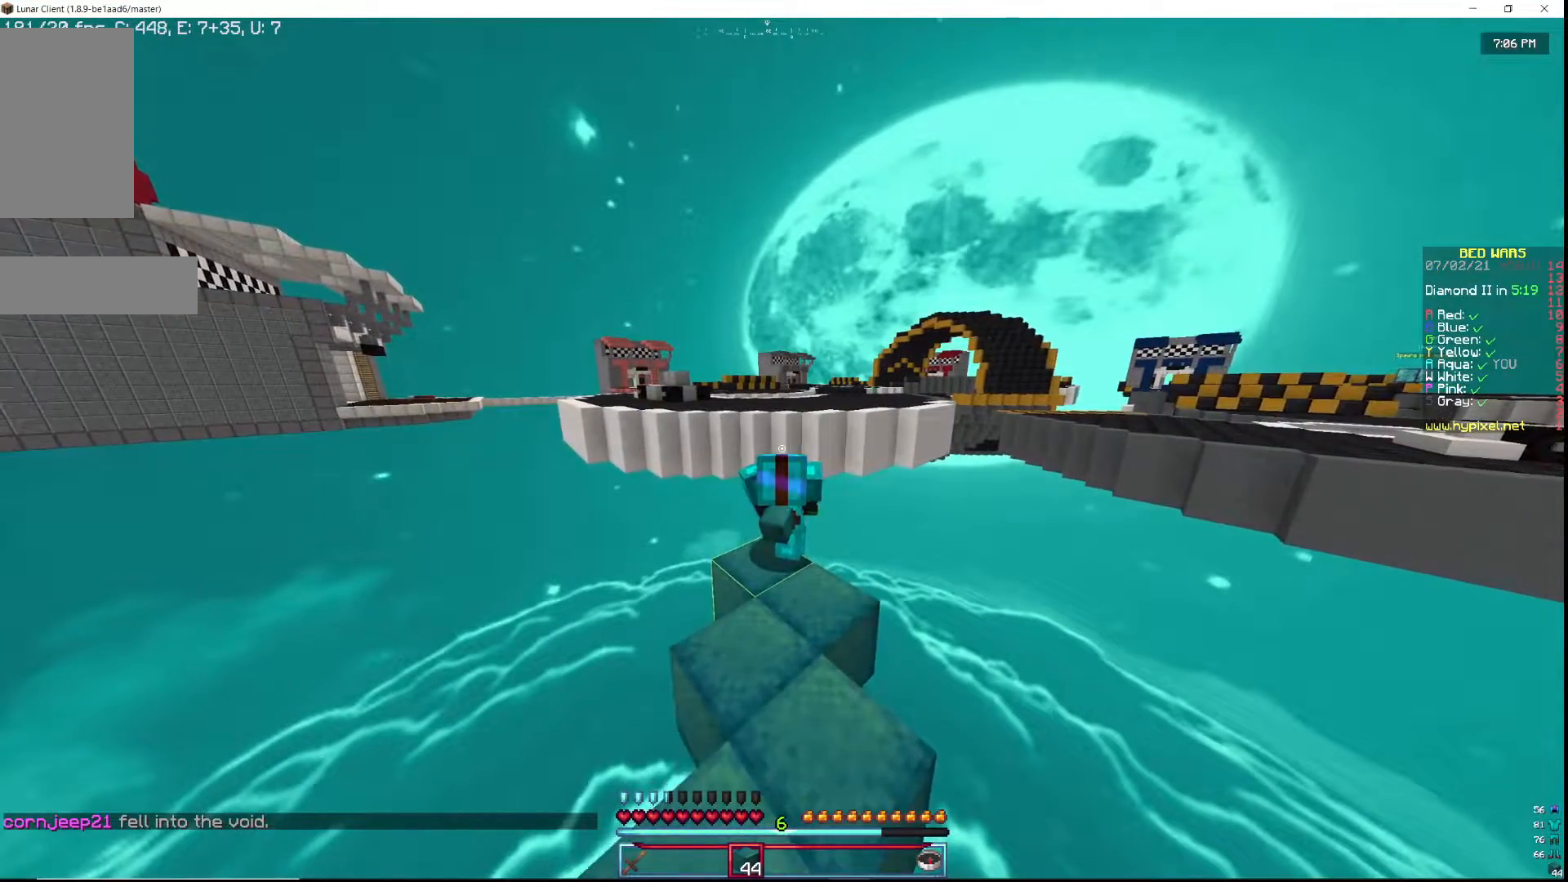
{"keys": ["s"], "mouse": ["right"], "events": []}
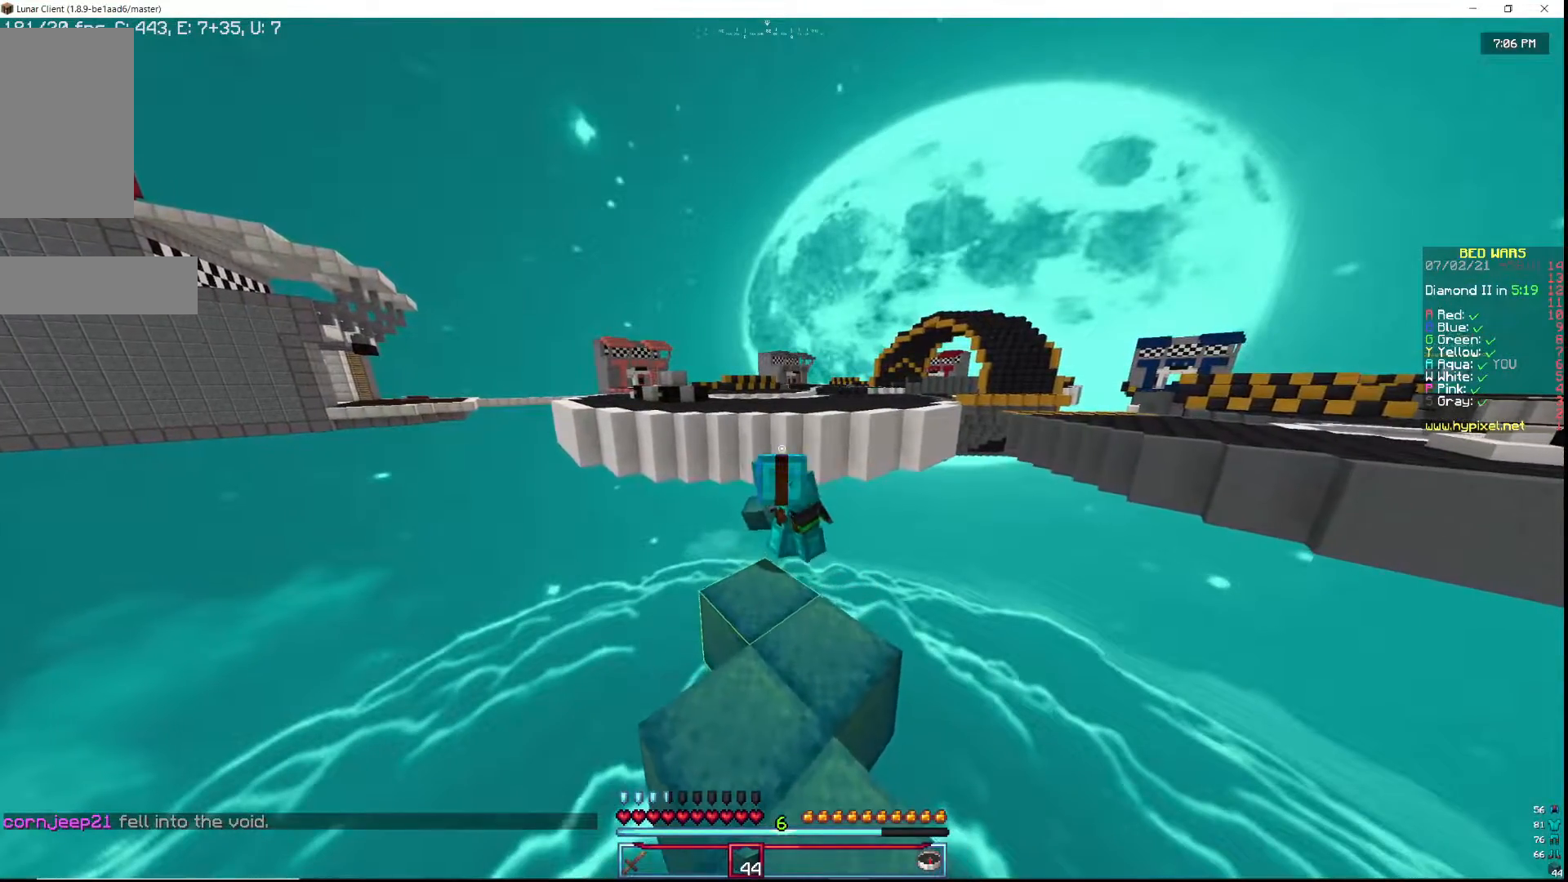
{"keys": ["s"], "mouse": ["right"], "events": []}
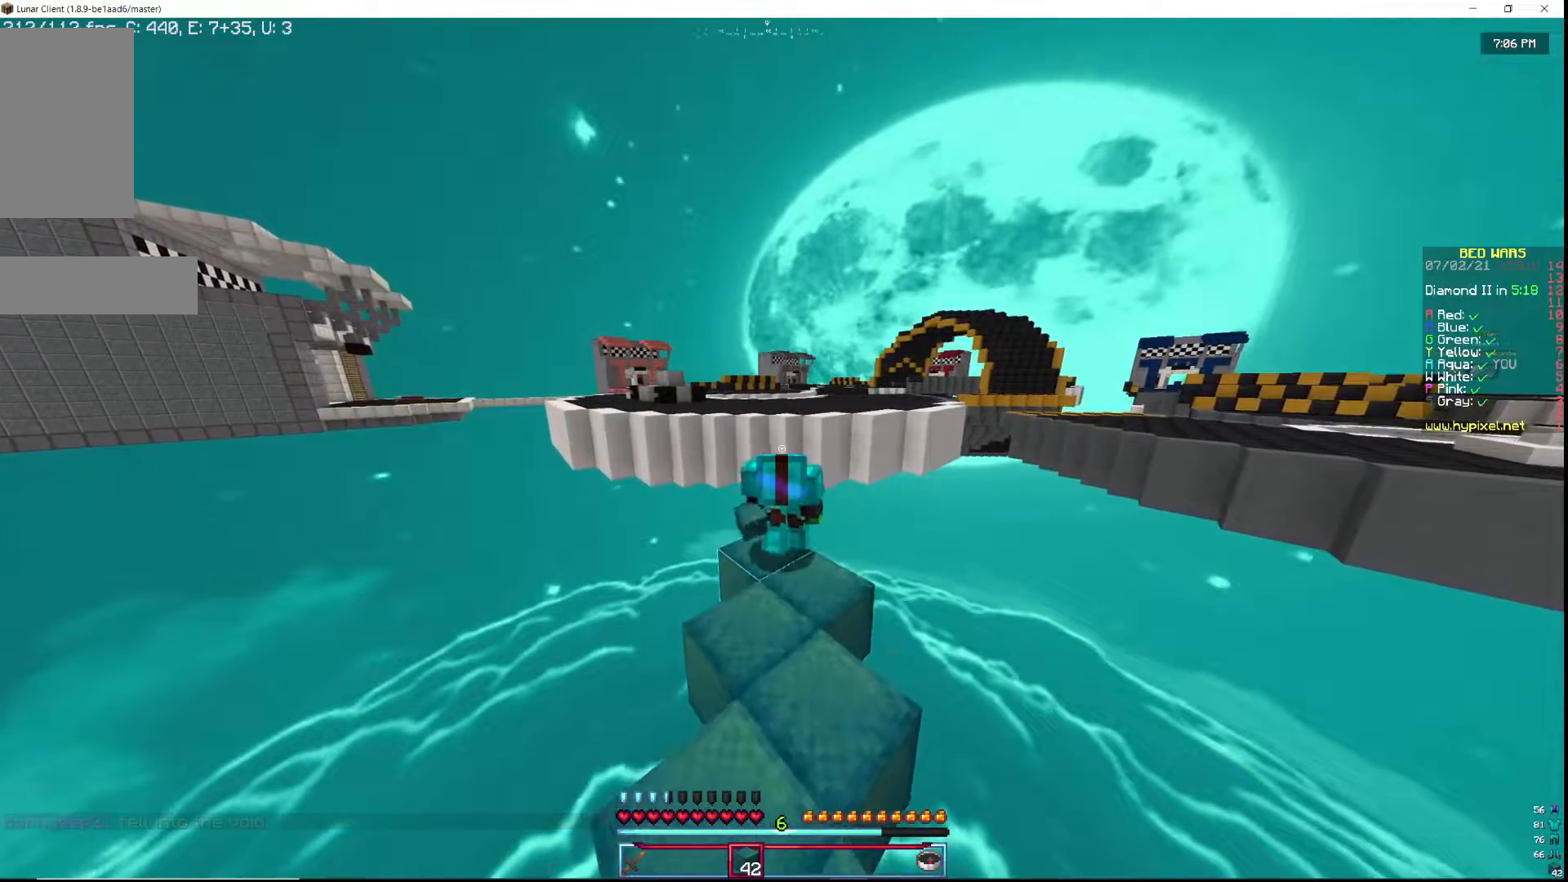
{"keys": ["s"], "mouse": ["right"], "events": []}
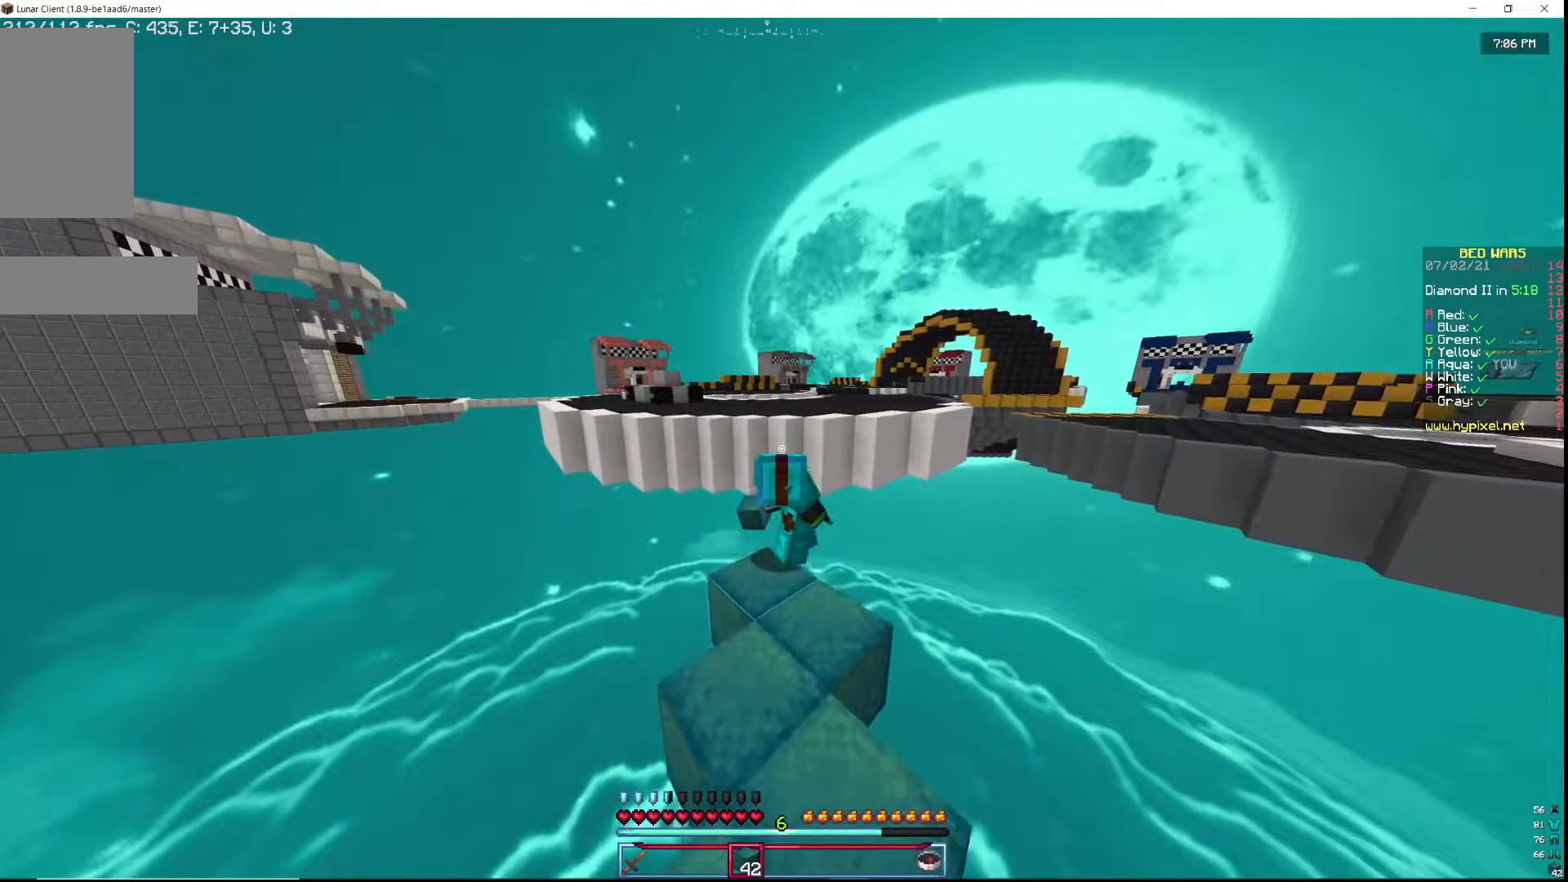
{"keys": ["s"], "mouse": ["right"], "events": []}